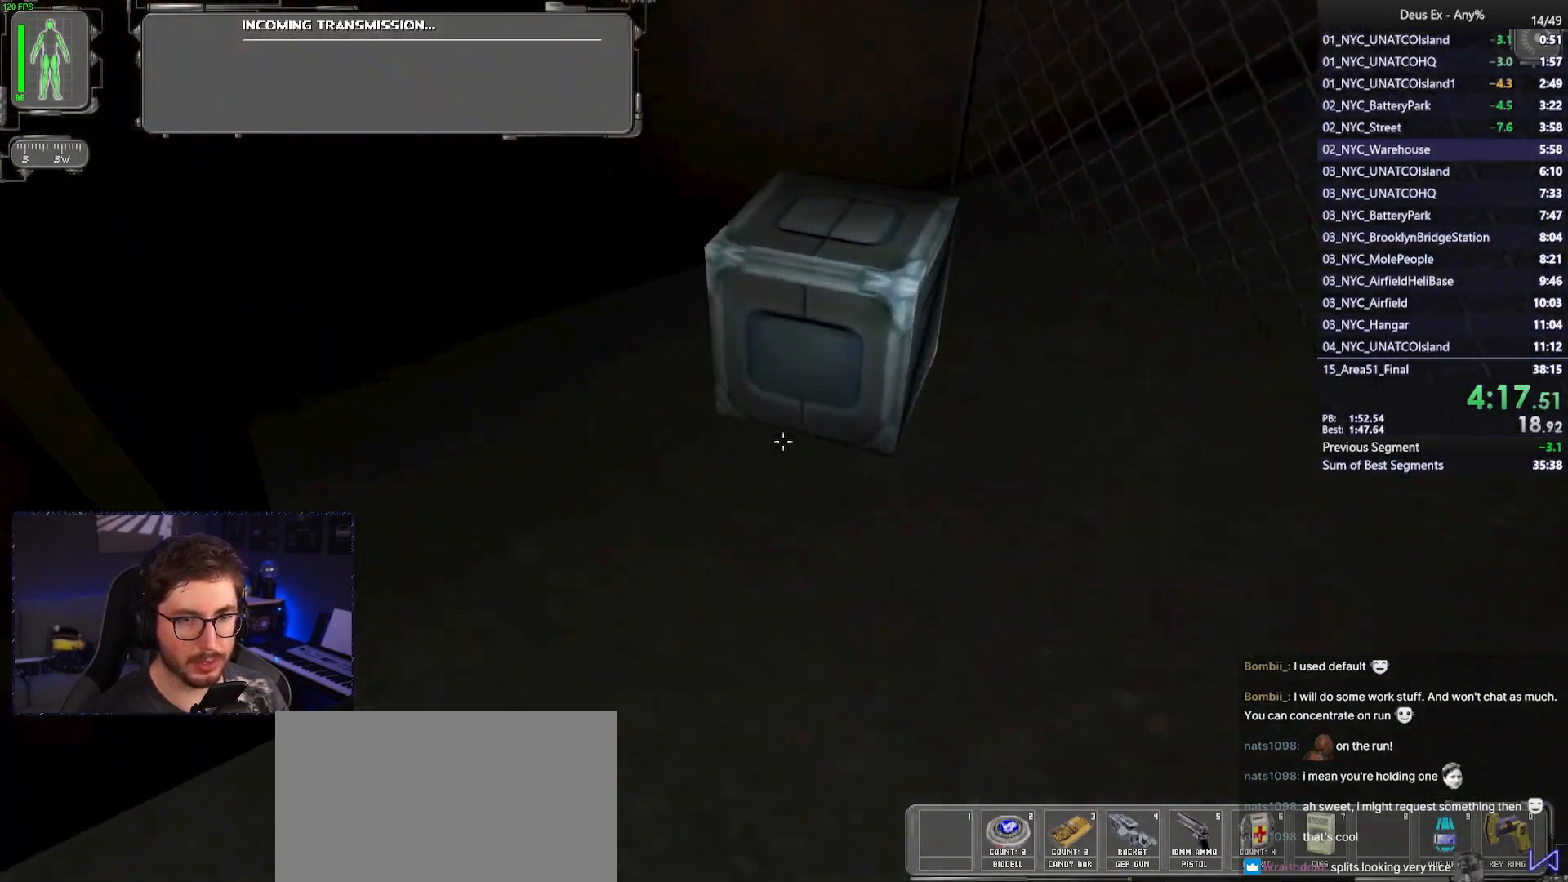
Gameplay with keyboard and mouse; each line is a JSON object with the keys and mouse buttons held at the frame after it. "events" lists presses ("down") and releases ("up") of "1", "2", "3", "4", "5", "a", "alt", "b", "c", "ctrl", "d", "e", "f", "g", "q", "r", "s", "shift", "space", "t", "tab", "tilde", "v", "w", "x", "z", "mouse_left", "mouse_right", "mouse_mb4" and "mouse_mb5" between this image and that frame as [ms after this image, input, new state], when the widget could be followed in between. "mouse_left", "mouse_right", "mouse_mb4", "mouse_mb5" = the "left", "right", "mb4", "mb5" buttons of the "mouse" list. No other keys are recorded. Mouse movement is not recorded. Not read: mouse_wheel.
{"keys": ["a", "s"], "mouse": [], "events": [[150, "w", "up"], [283, "mouse_right", "down"], [333, "s", "down"], [383, "mouse_right", "up"], [433, "a", "down"]]}
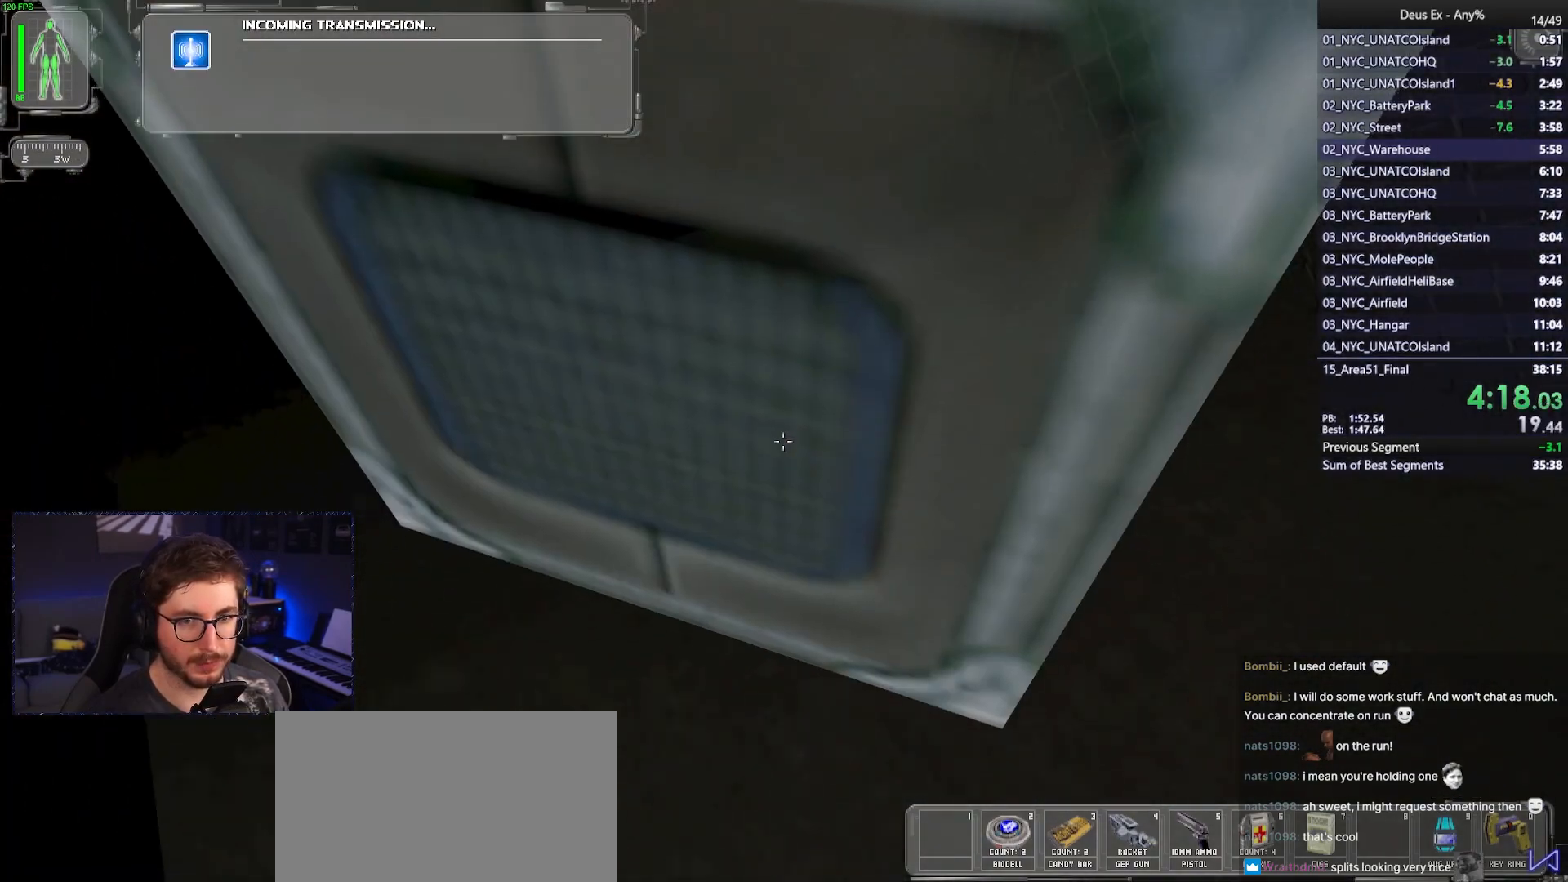
{"keys": ["s"], "mouse": [], "events": [[400, "a", "up"]]}
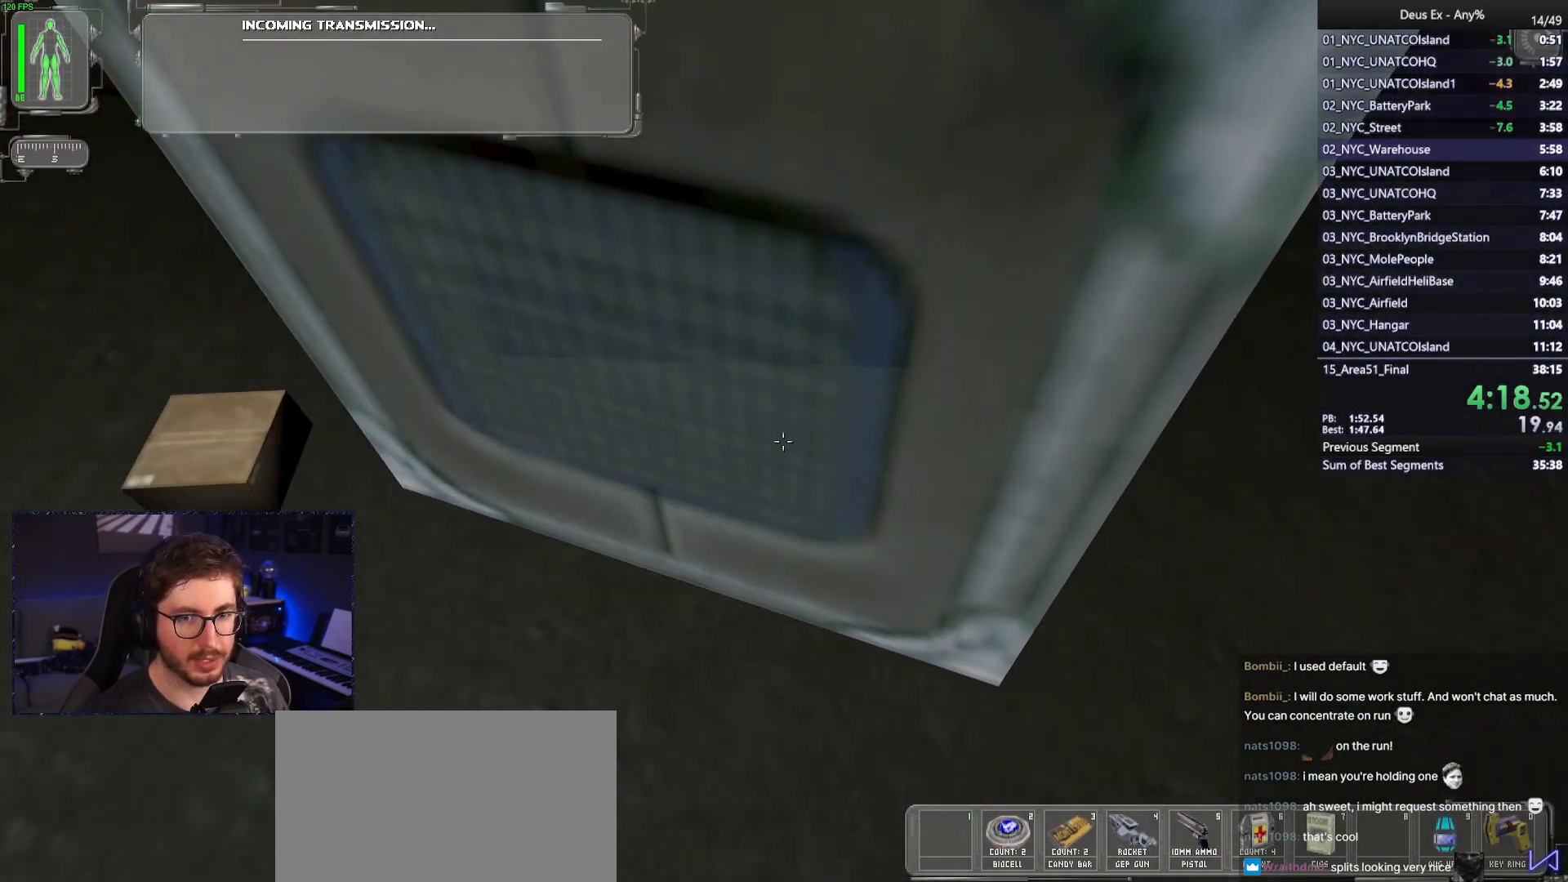
{"keys": ["w"], "mouse": [], "events": [[133, "mouse_right", "down"], [133, "s", "up"], [233, "mouse_right", "up"], [417, "w", "down"]]}
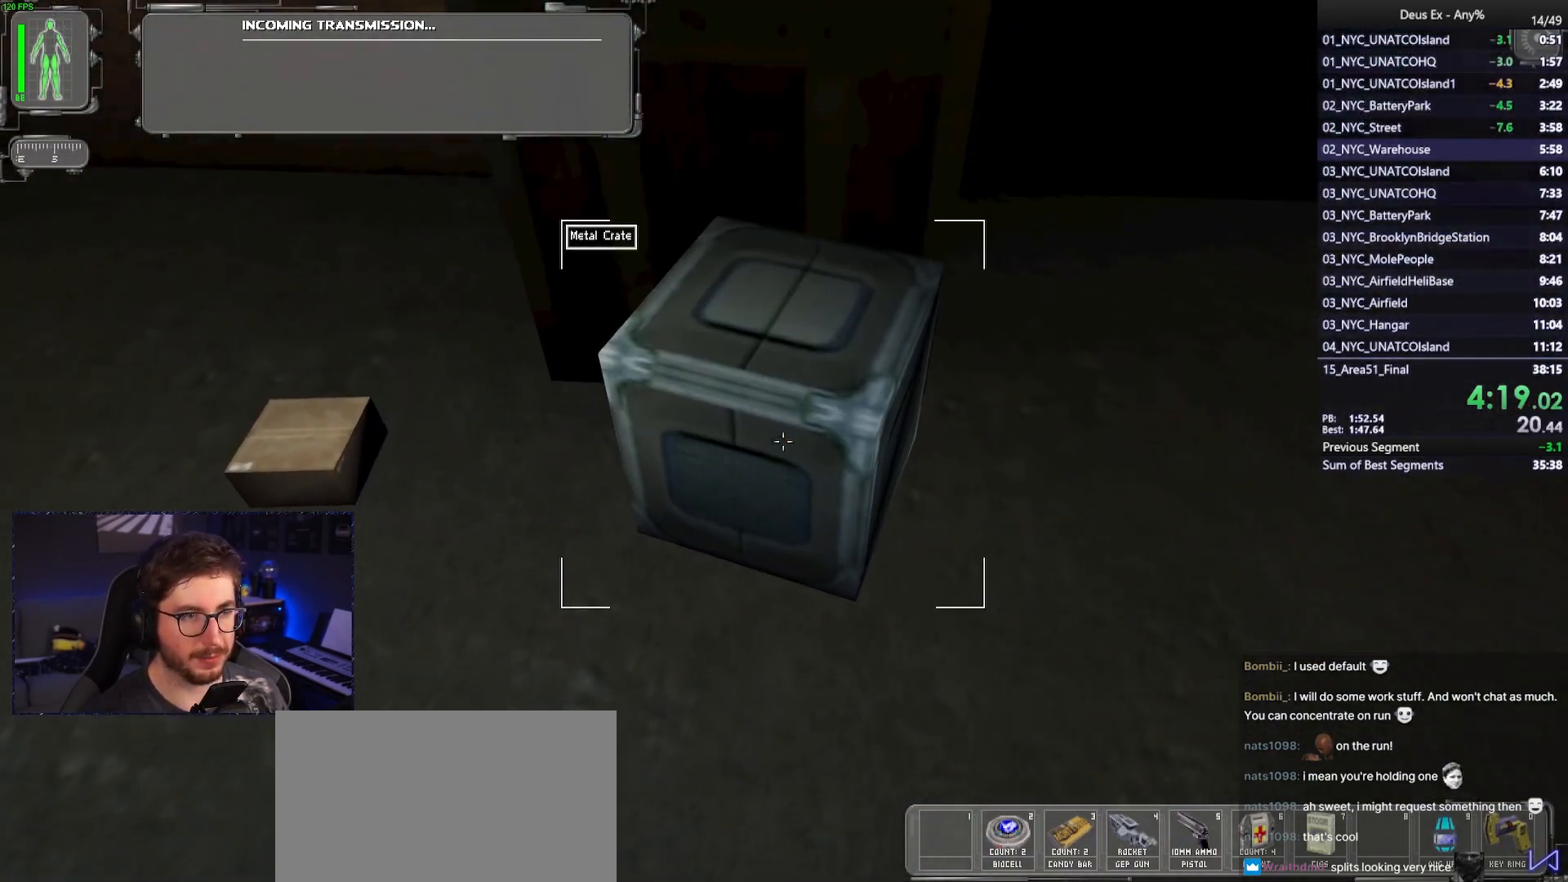
{"keys": [], "mouse": [], "events": [[100, "space", "down"], [250, "space", "up"], [300, "w", "up"], [333, "d", "down"], [483, "d", "up"]]}
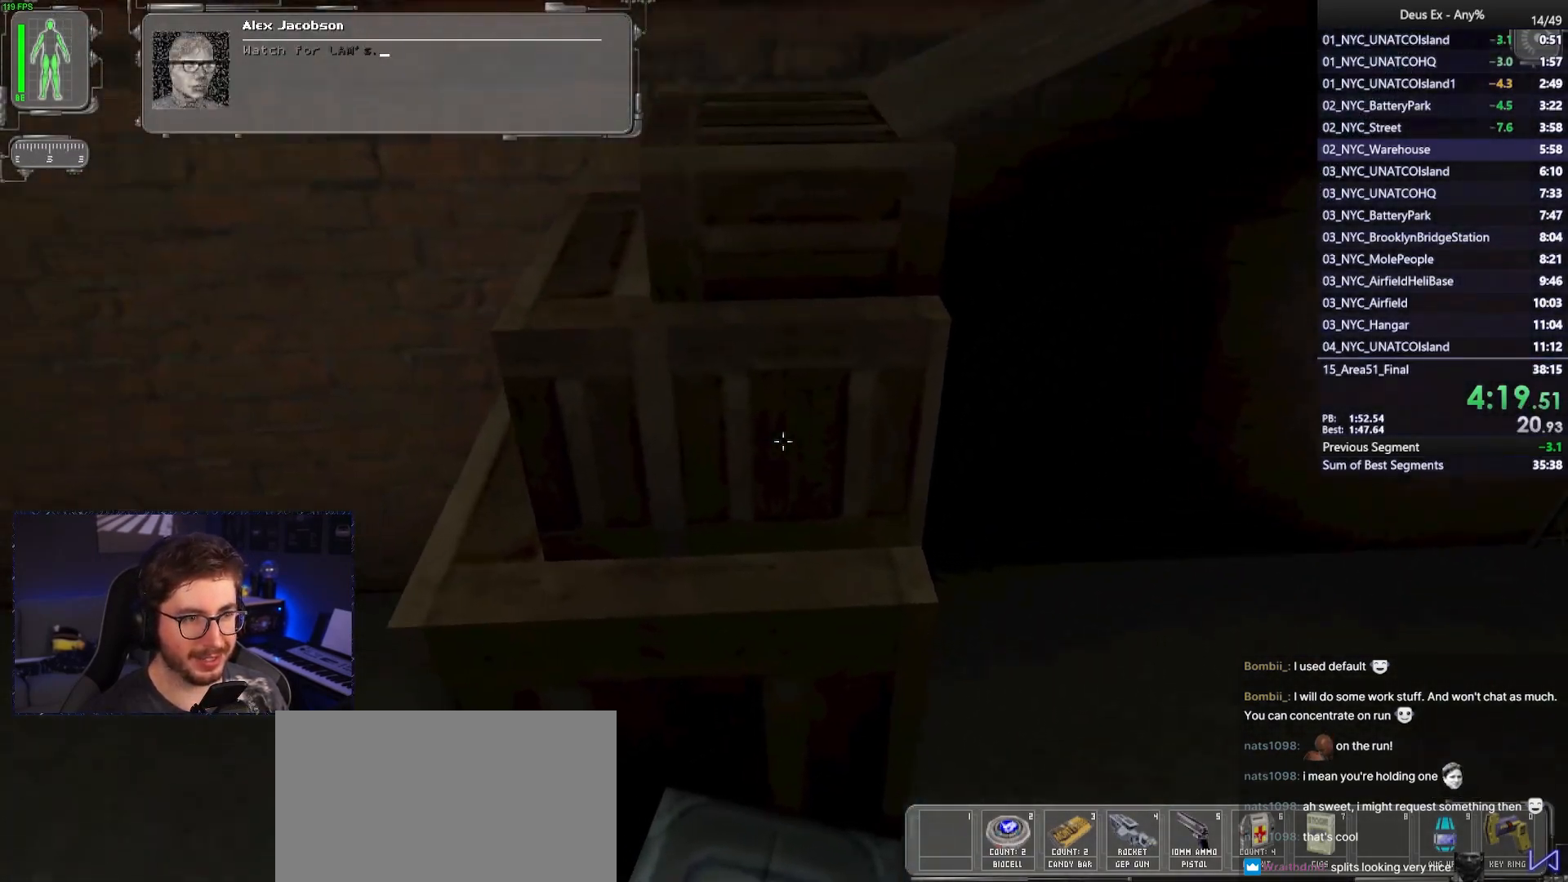
{"keys": ["w"], "mouse": [], "events": [[33, "w", "down"], [217, "space", "down"], [350, "space", "up"]]}
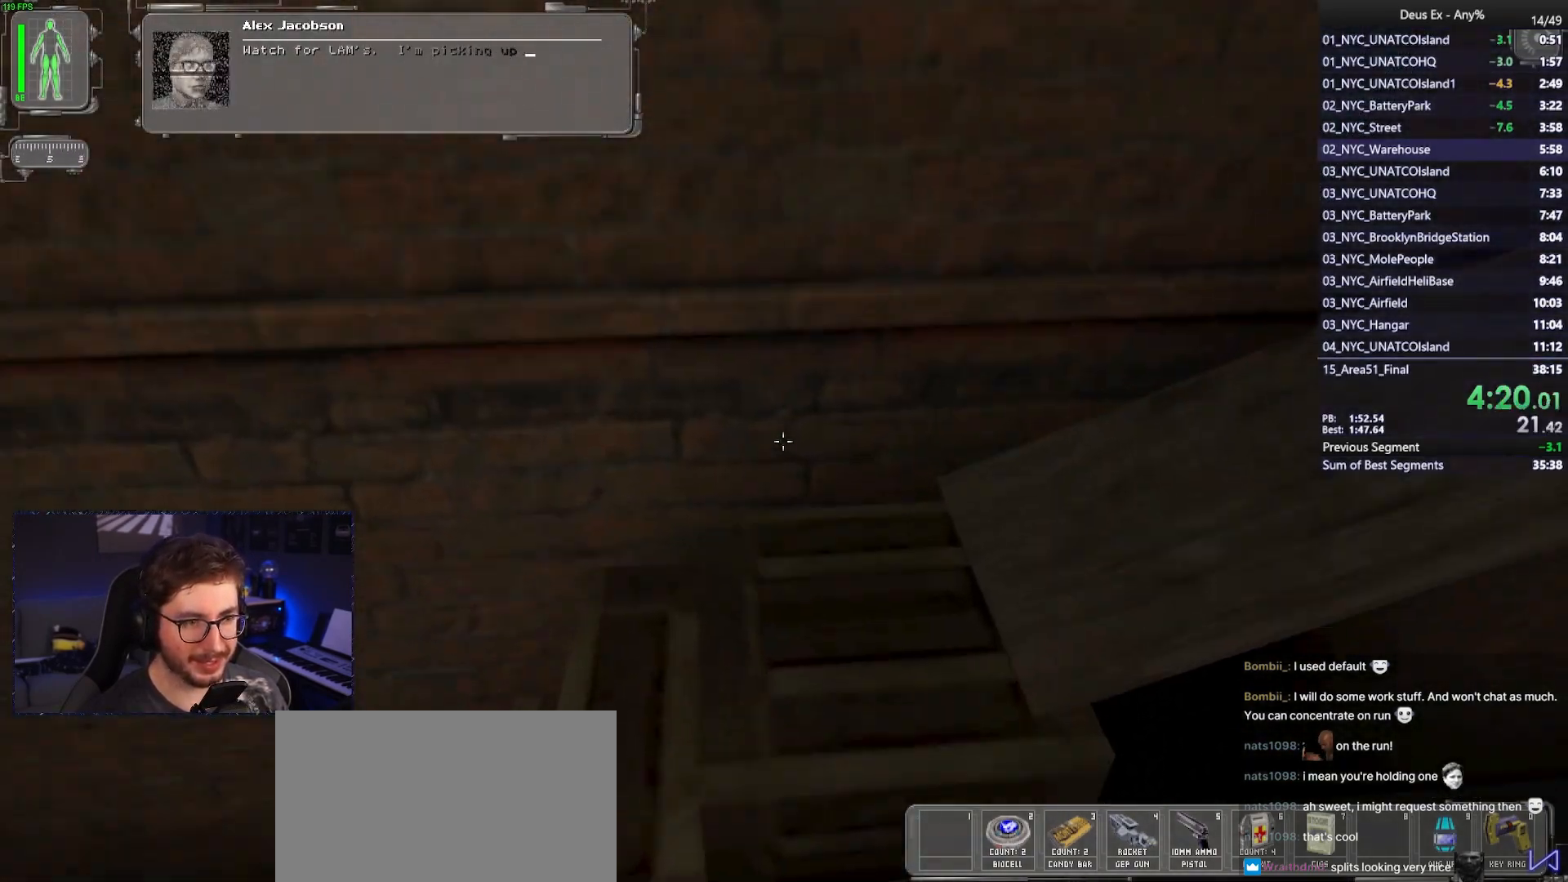
{"keys": ["space", "w"], "mouse": [], "events": [[183, "space", "down"], [317, "space", "up"], [450, "space", "down"]]}
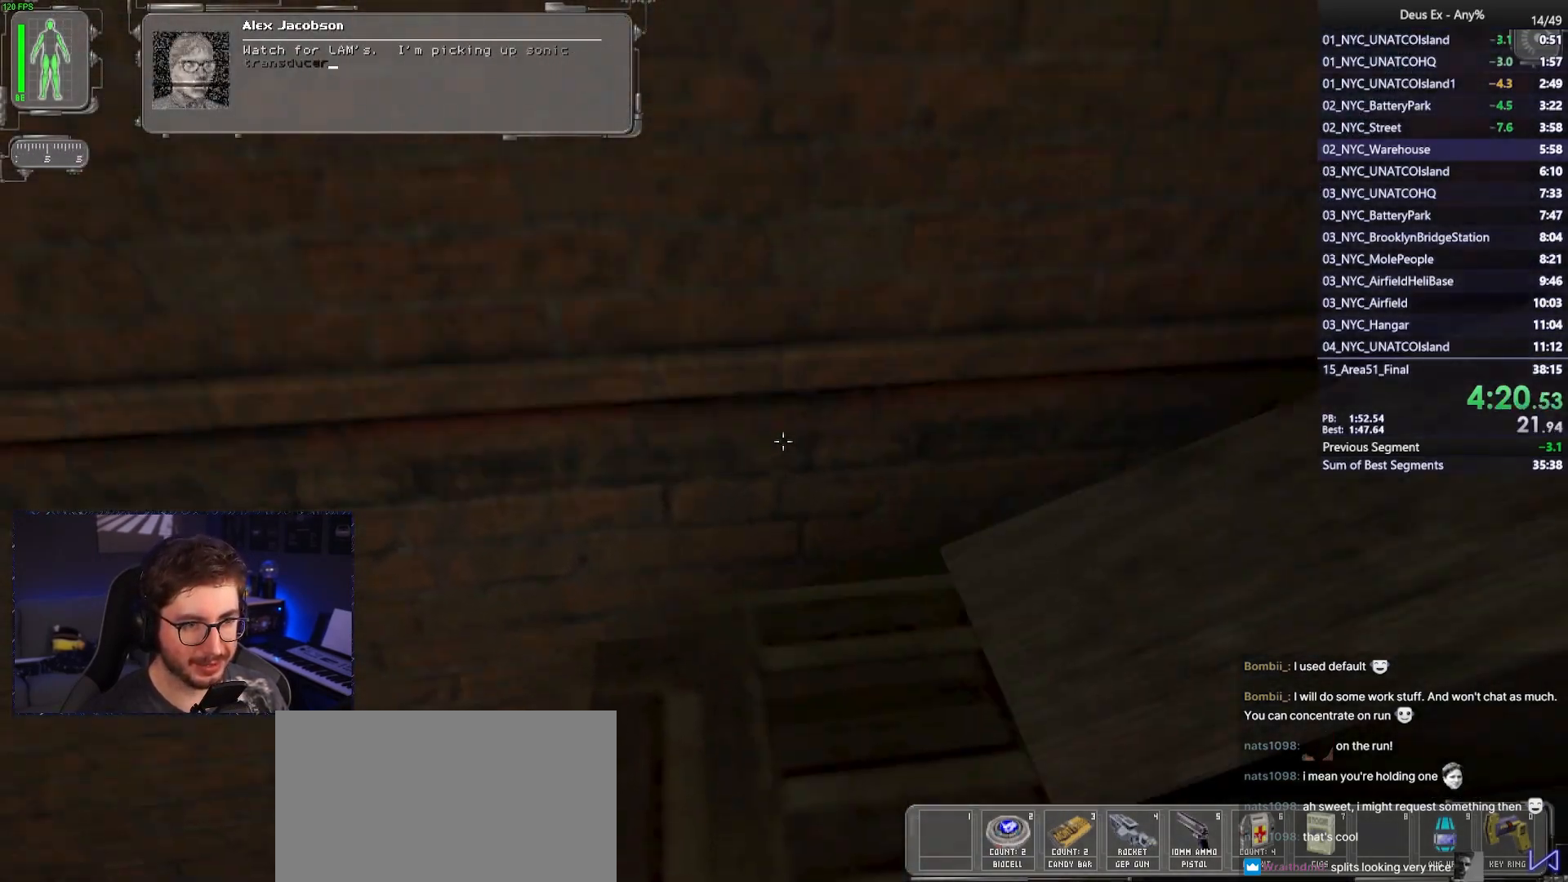
{"keys": ["a", "w"], "mouse": [], "events": [[100, "space", "up"], [150, "a", "down"]]}
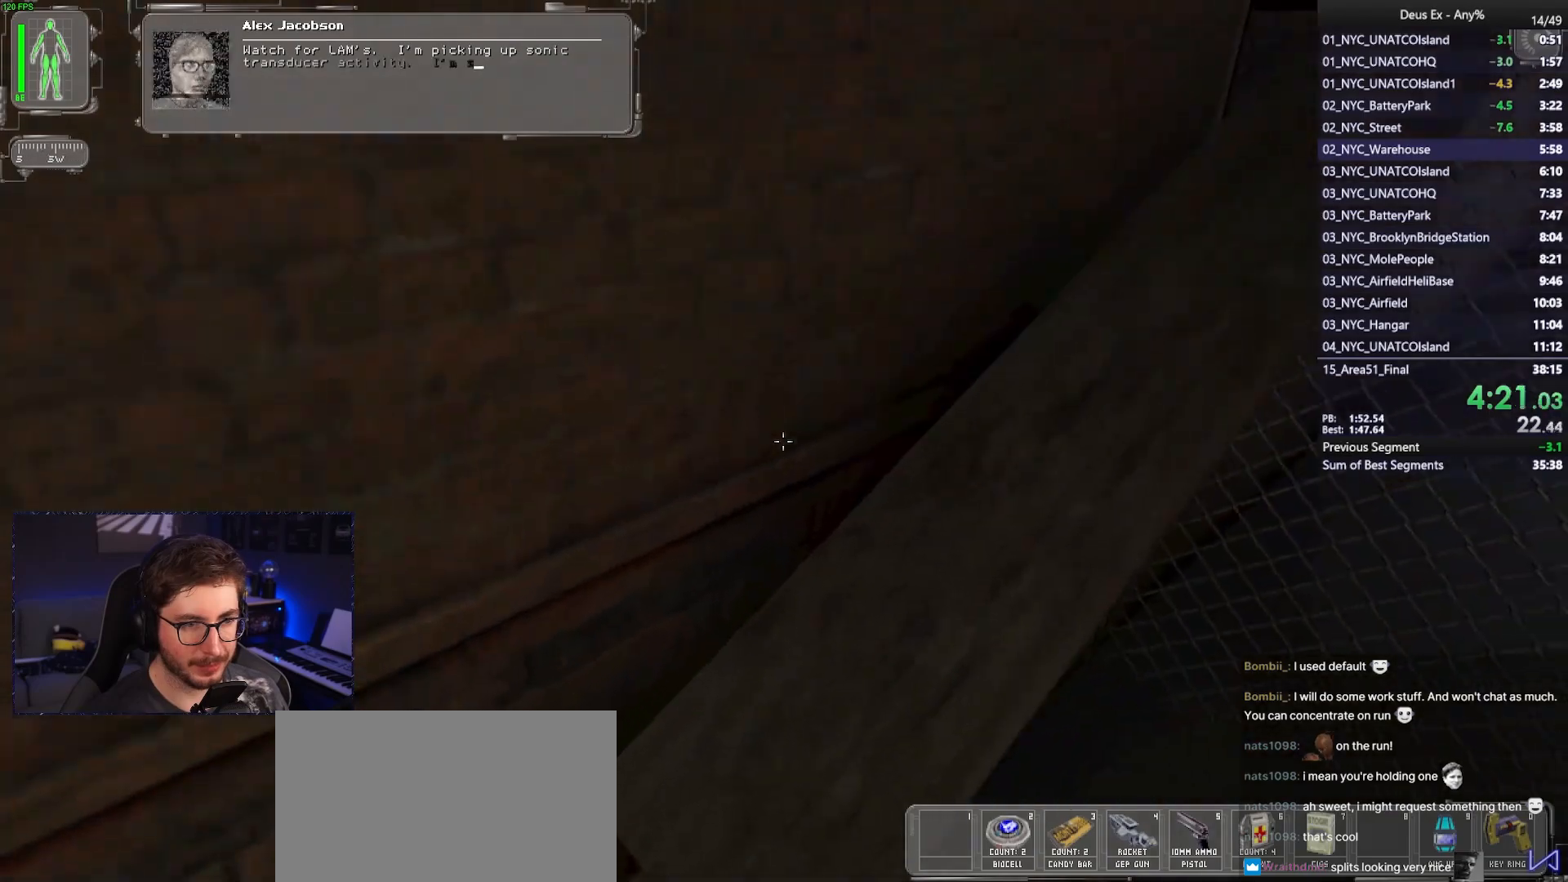
{"keys": ["a", "w"], "mouse": [], "events": [[217, "a", "up"], [500, "a", "down"]]}
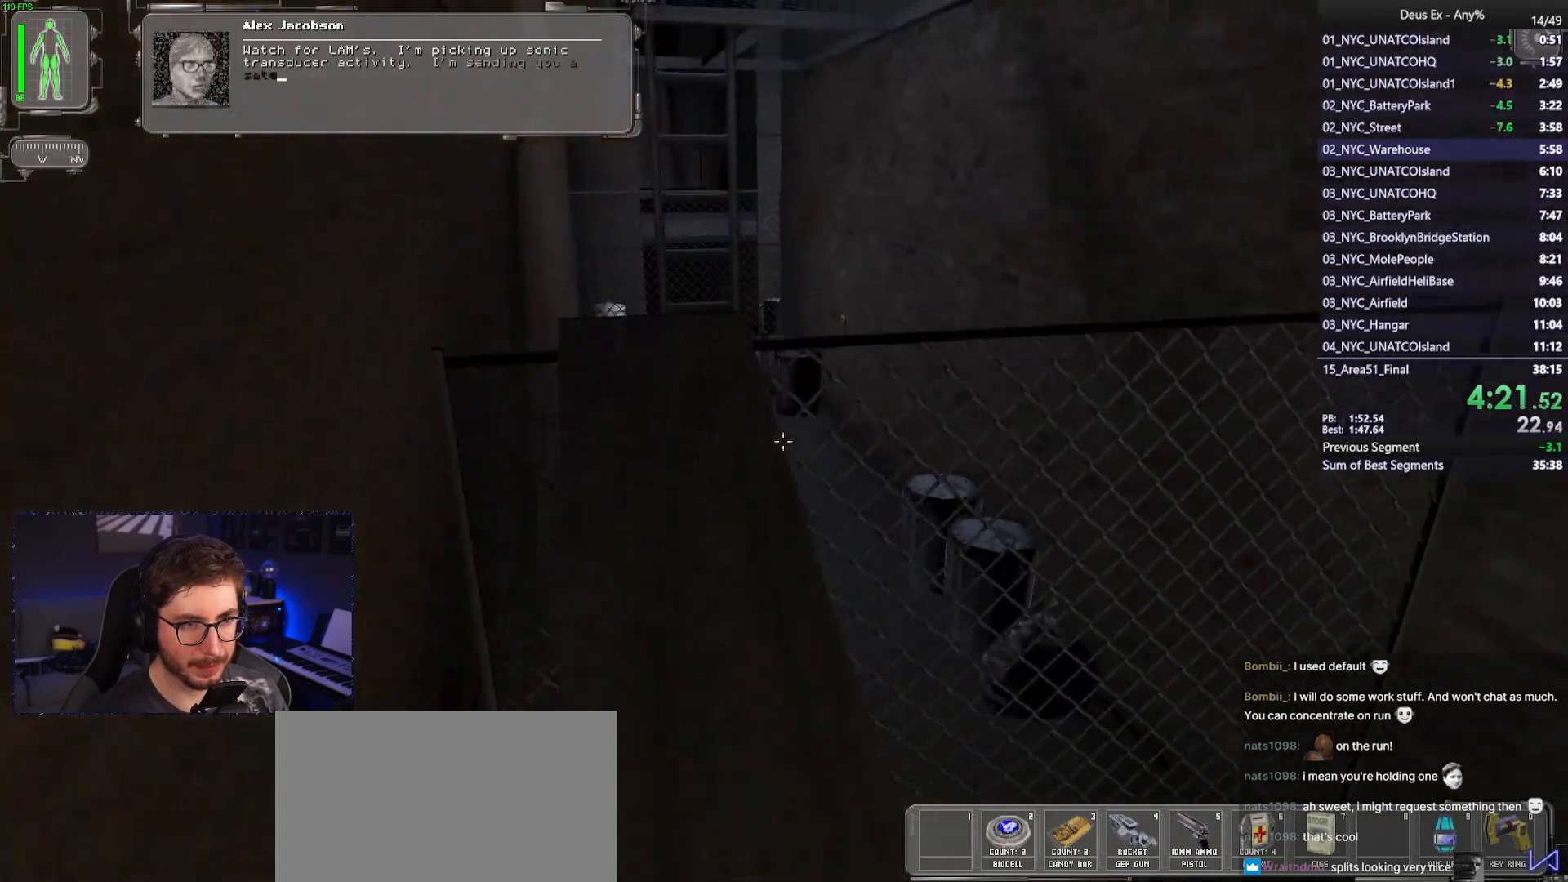
{"keys": ["w"], "mouse": [], "events": [[133, "a", "up"]]}
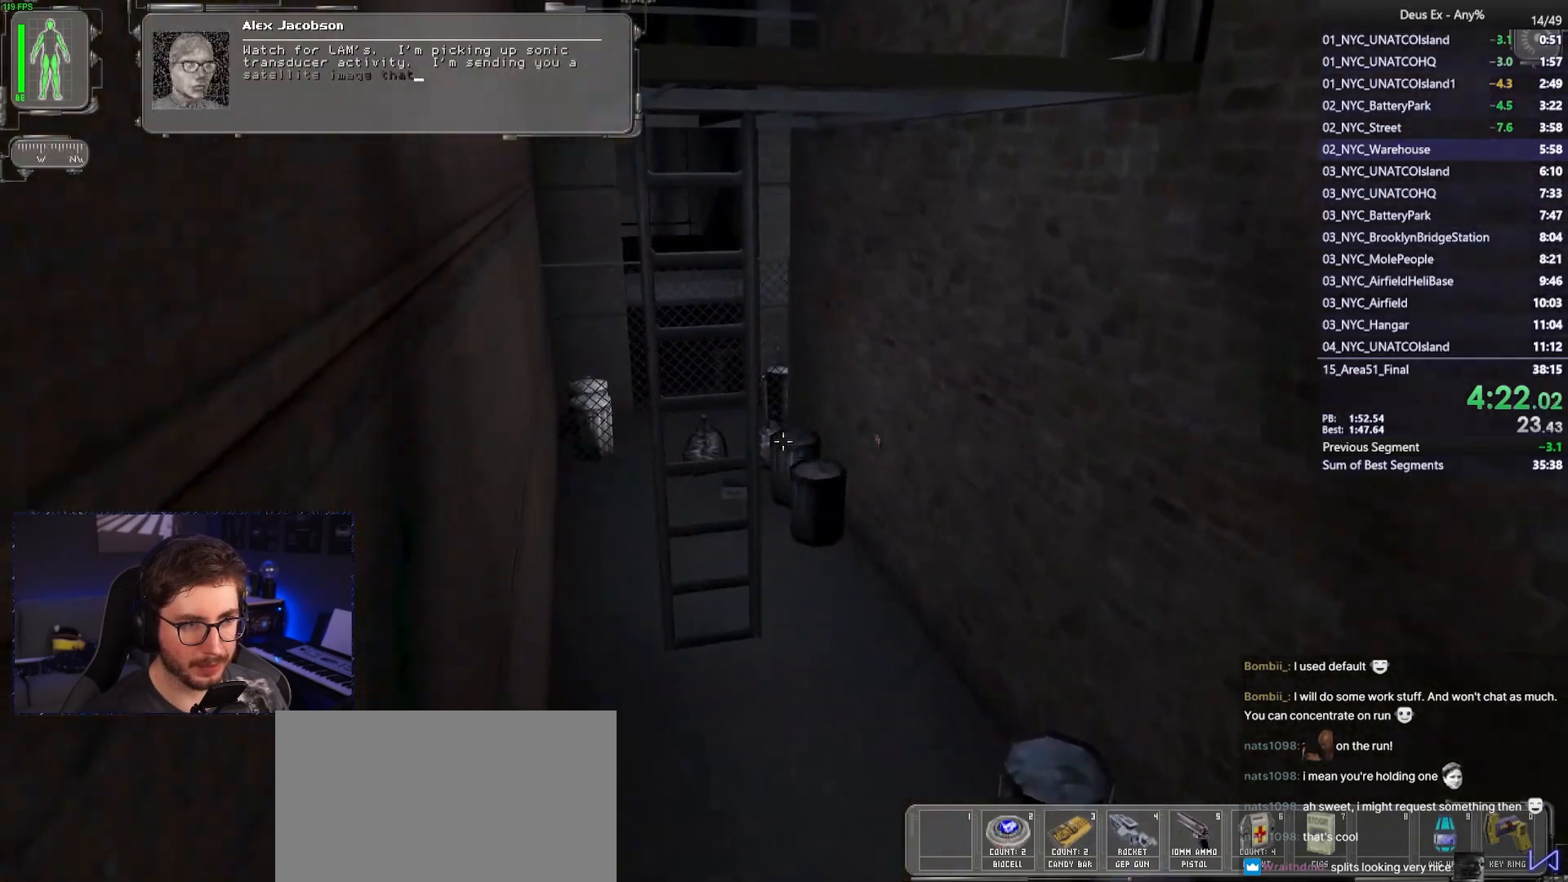
{"keys": ["w"], "mouse": [], "events": []}
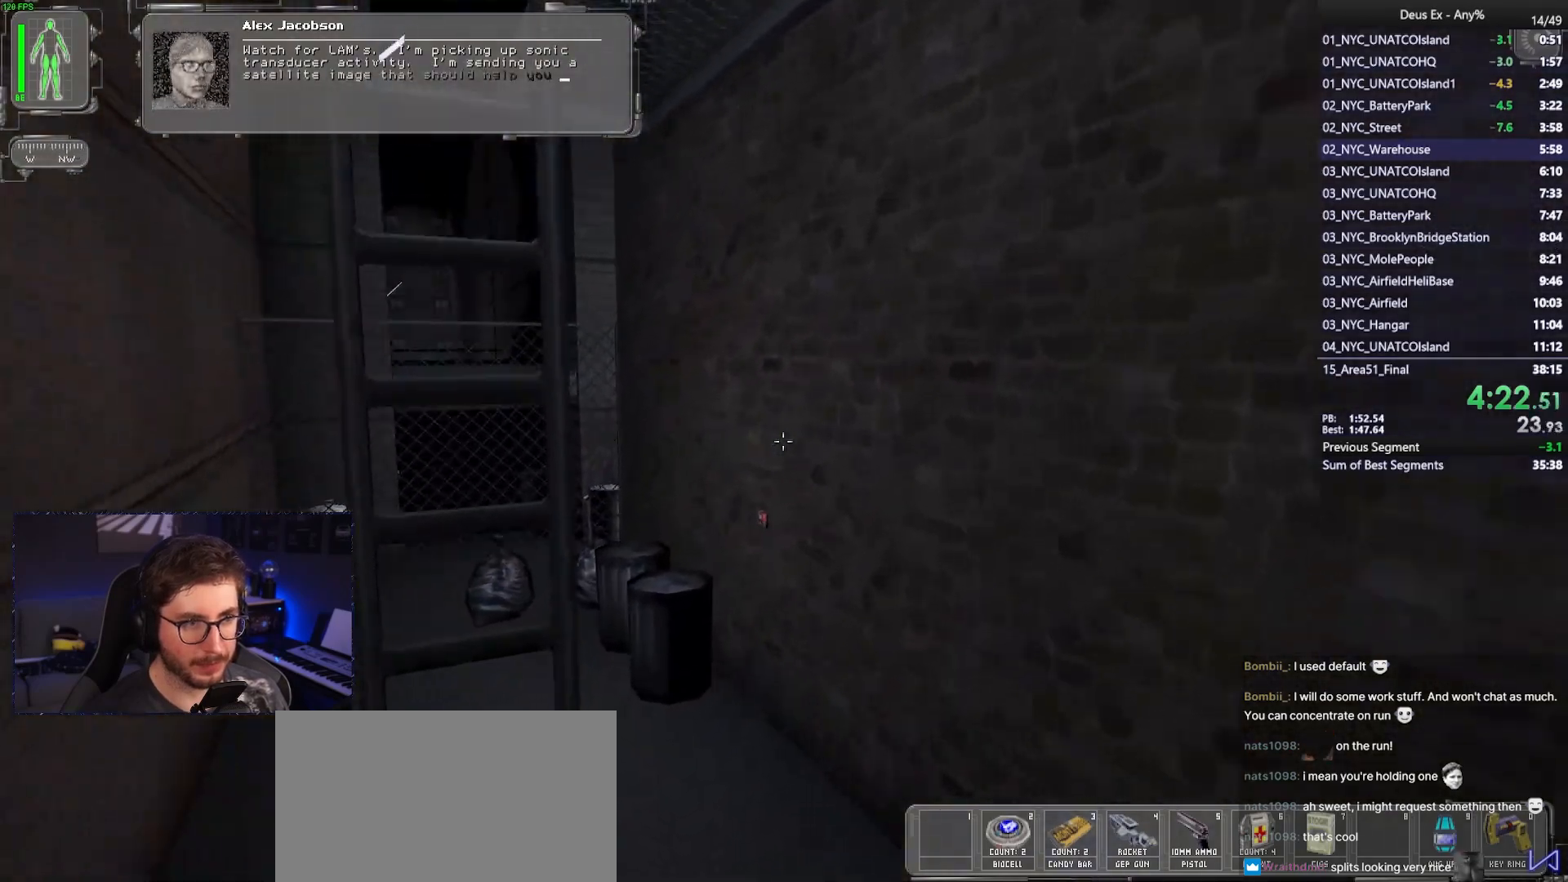
{"keys": ["f", "w"], "mouse": [], "events": [[67, "f", "down"]]}
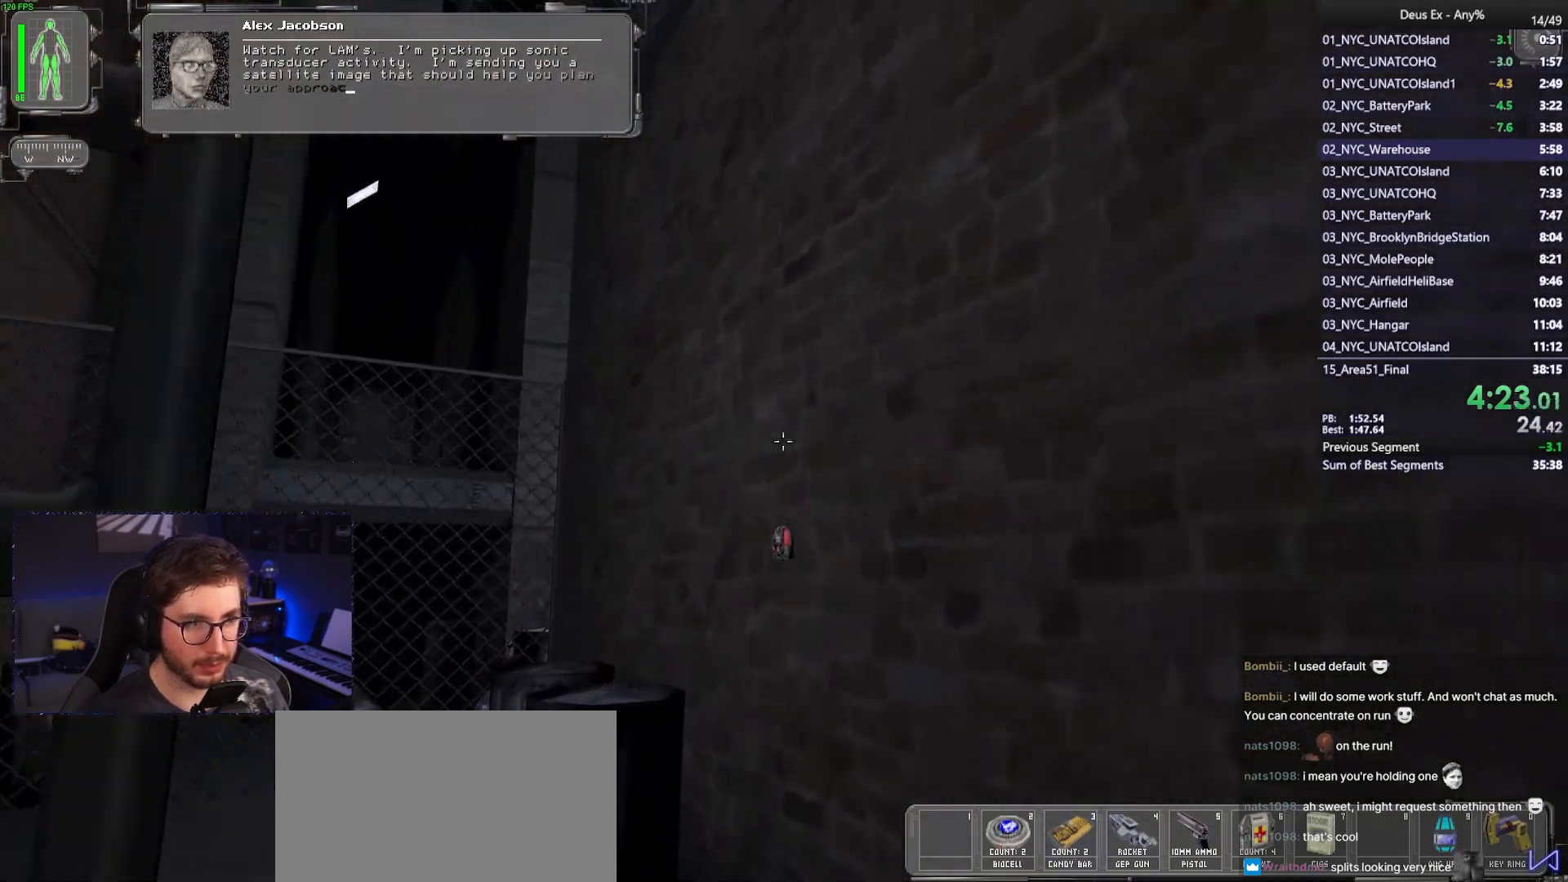
{"keys": ["f"], "mouse": [], "events": [[467, "w", "up"]]}
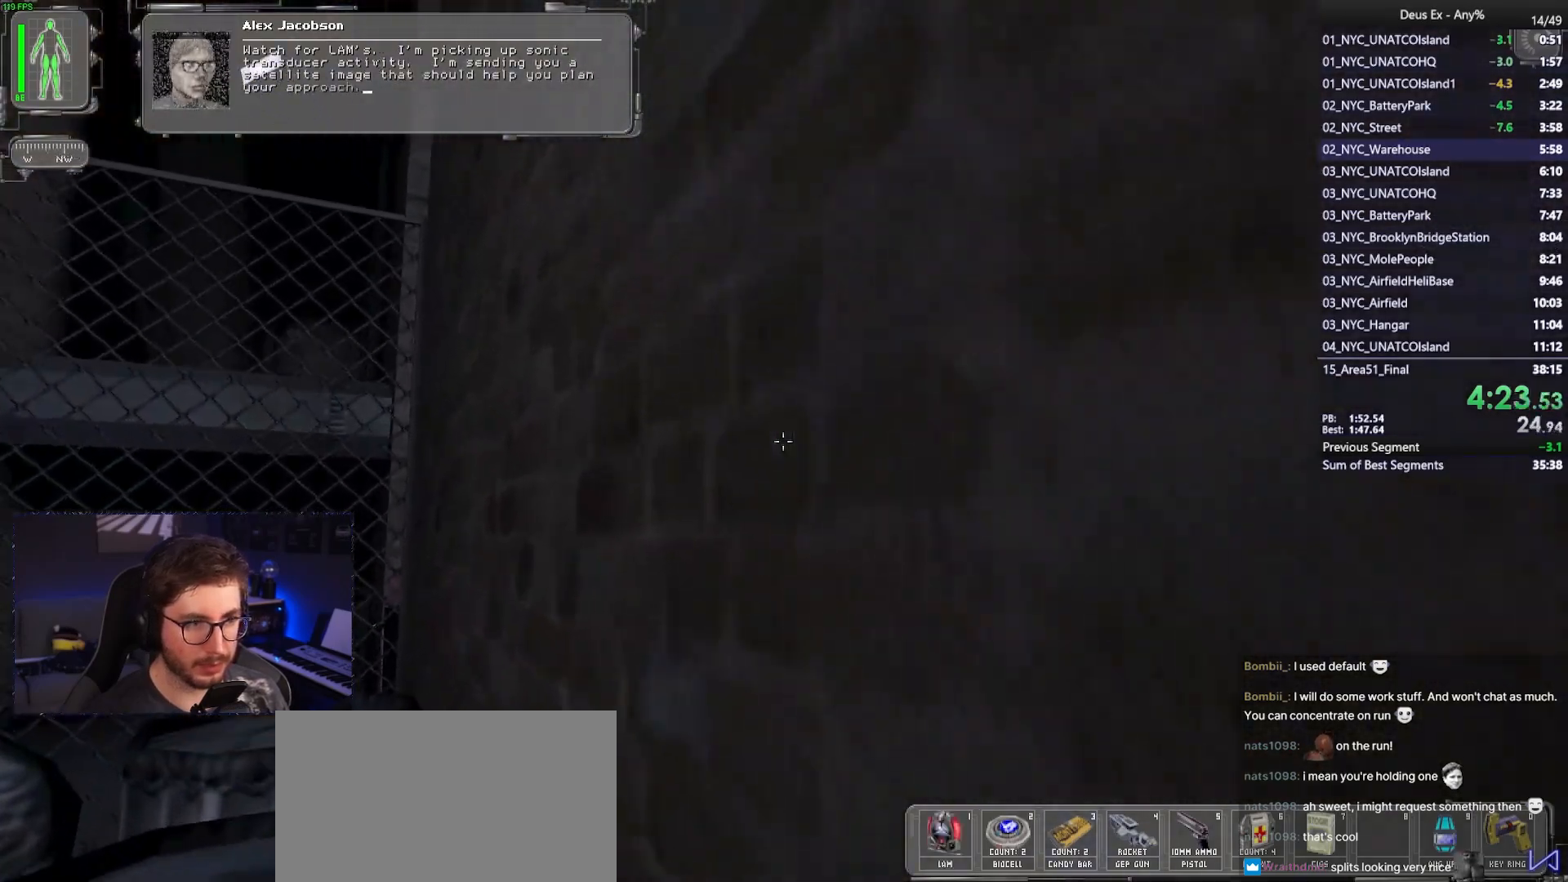
{"keys": ["d"], "mouse": [], "events": [[100, "f", "up"], [150, "w", "down"], [250, "d", "down"], [467, "w", "up"]]}
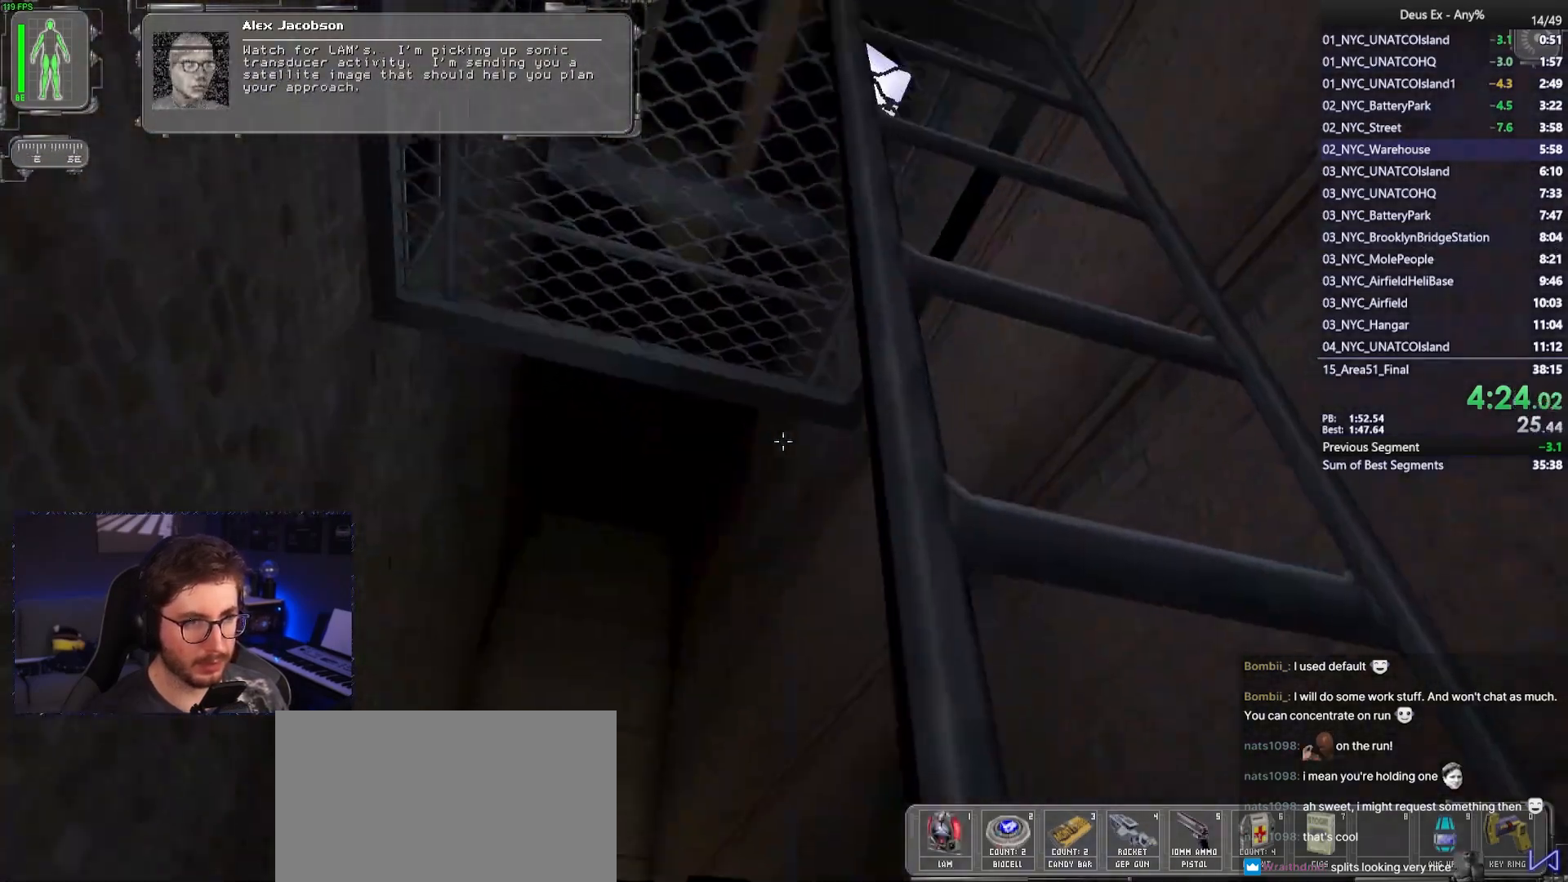
{"keys": ["w"], "mouse": [], "events": [[117, "d", "up"], [167, "w", "down"]]}
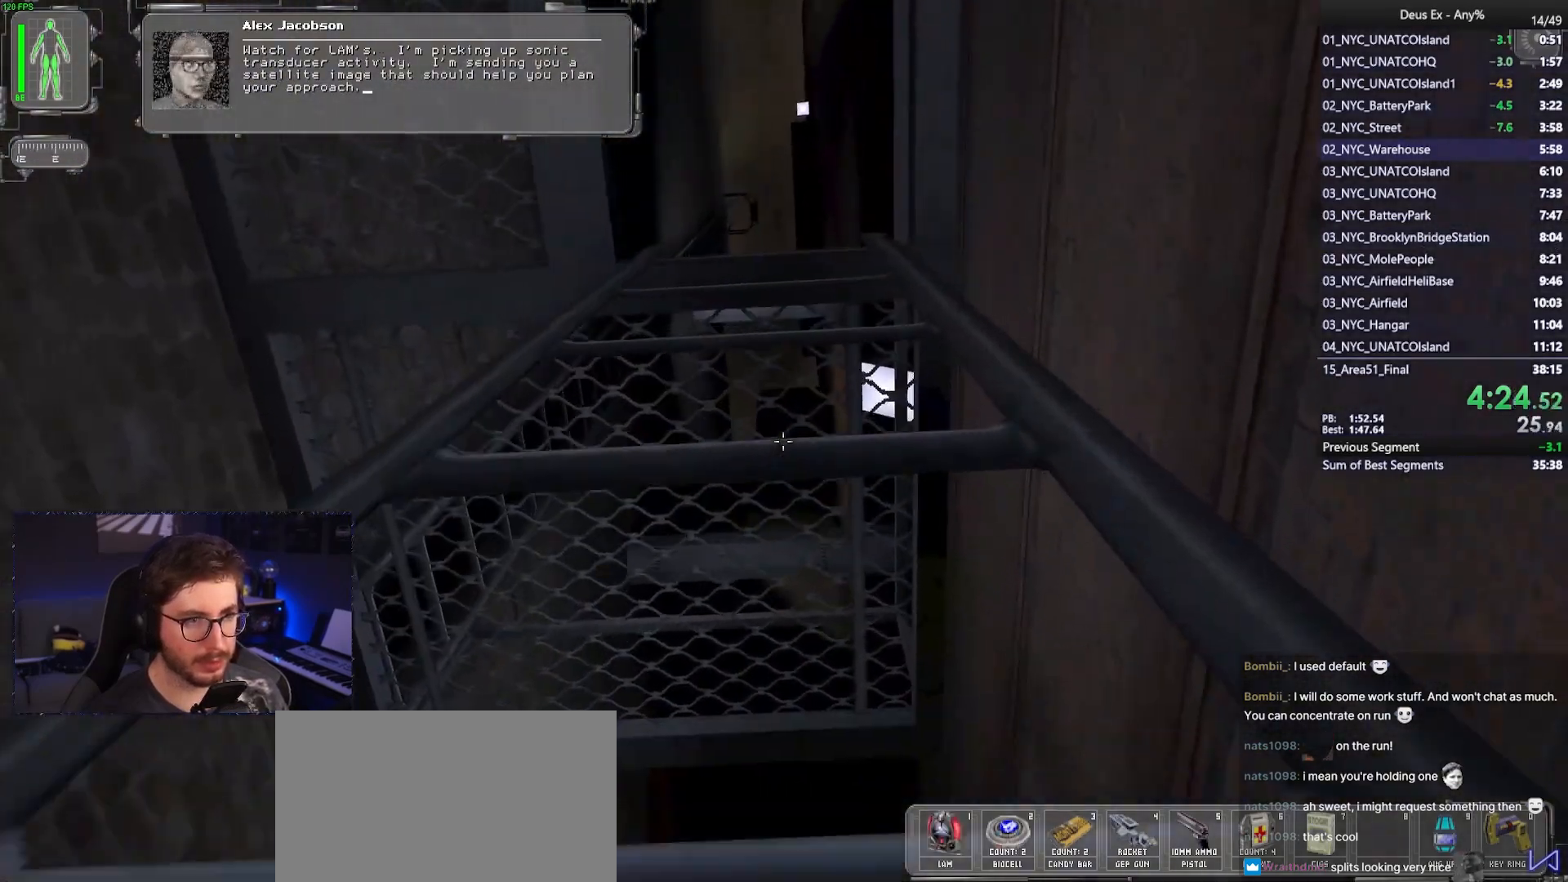
{"keys": ["w"], "mouse": [], "events": []}
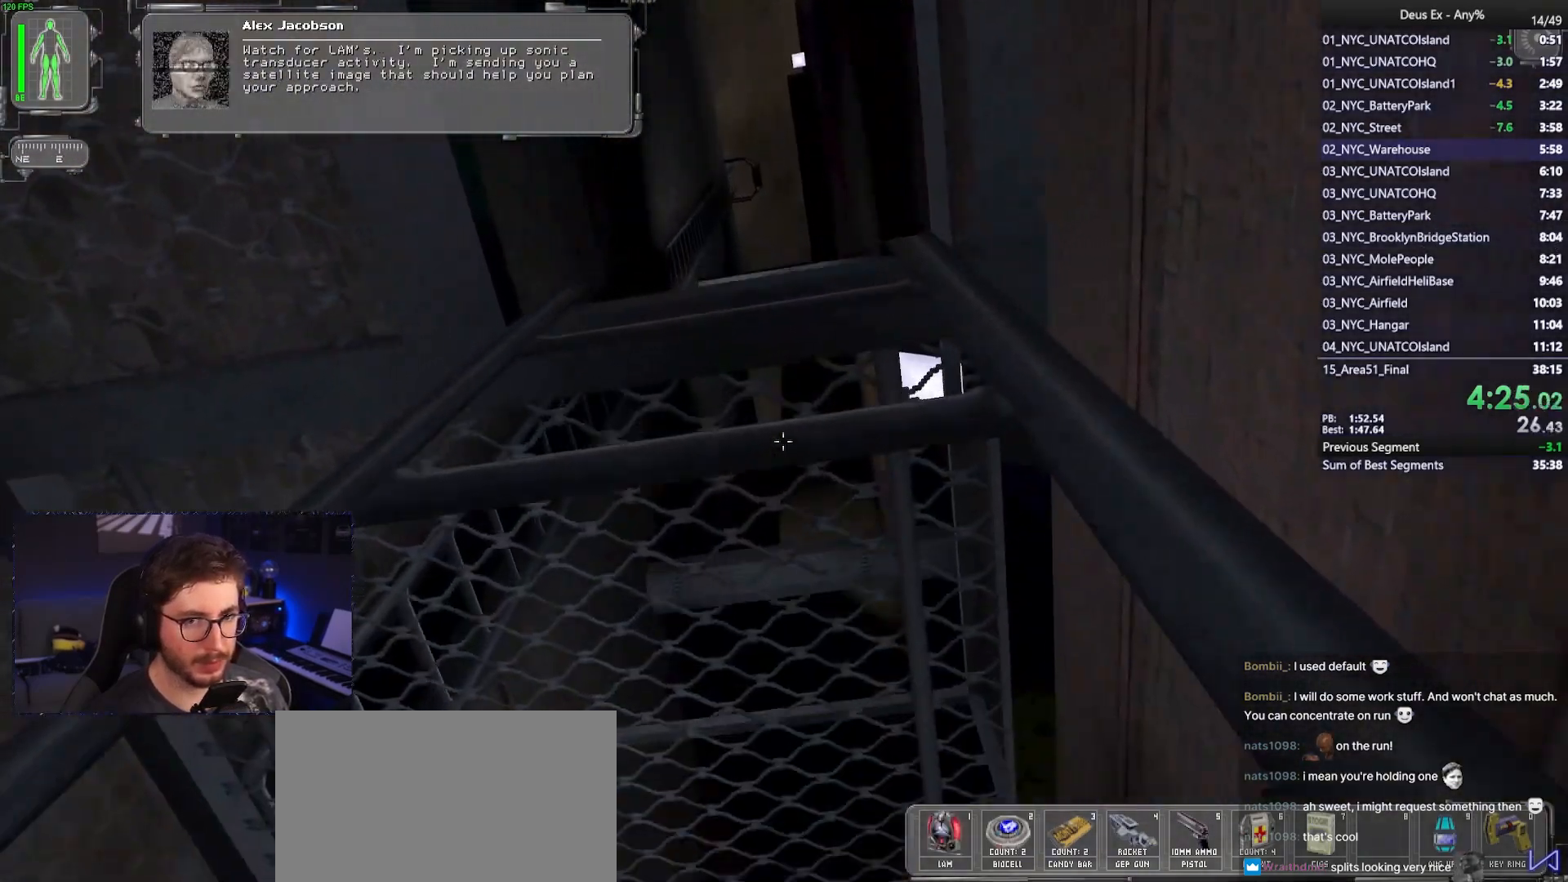
{"keys": ["w"], "mouse": [], "events": []}
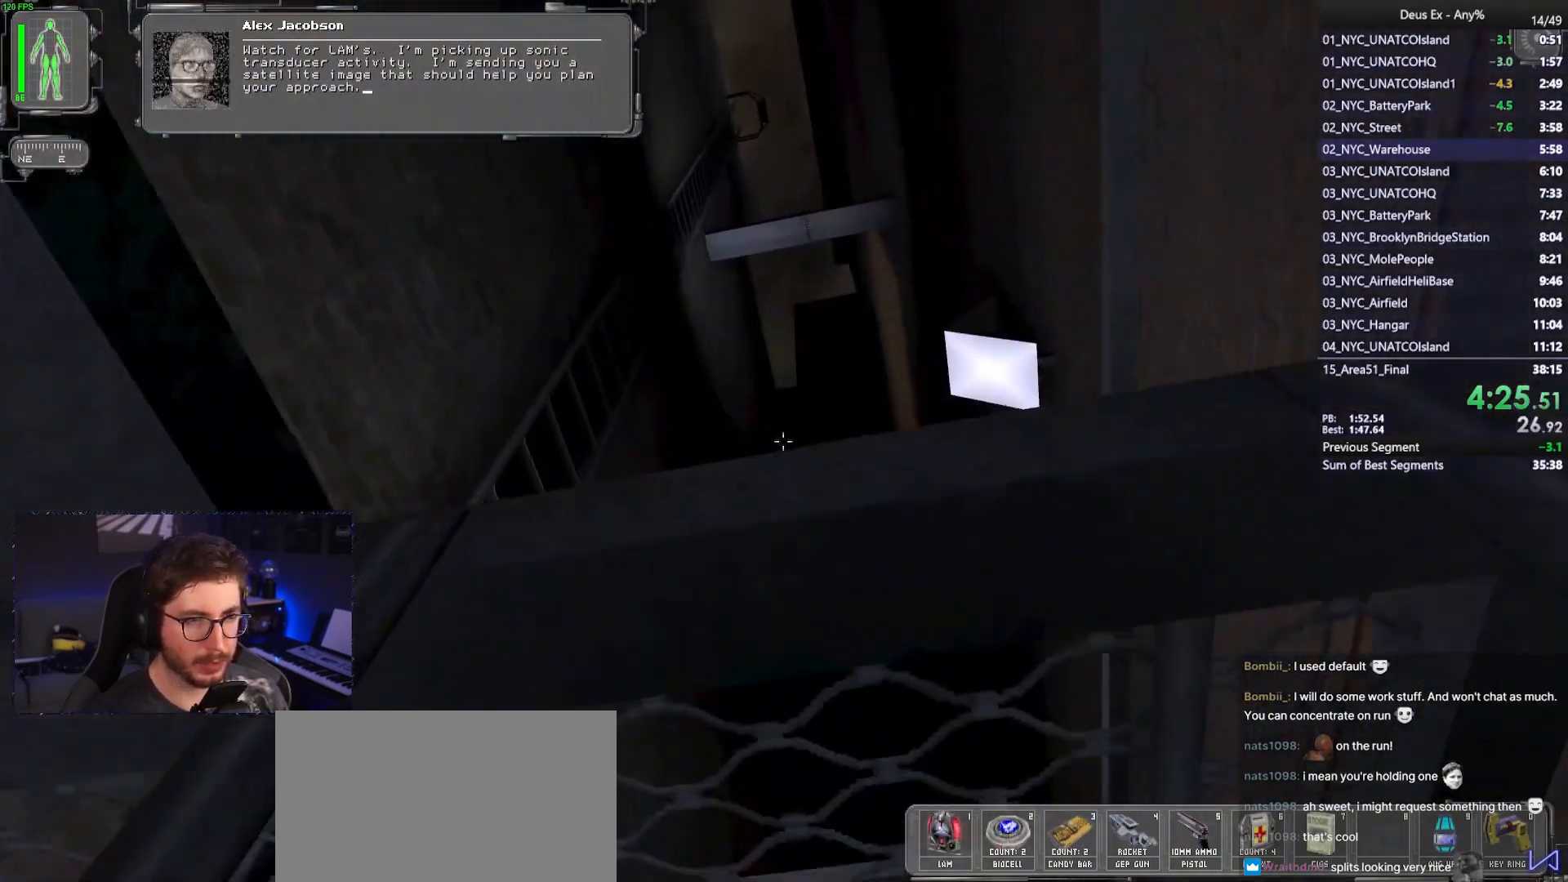
{"keys": ["w"], "mouse": [], "events": []}
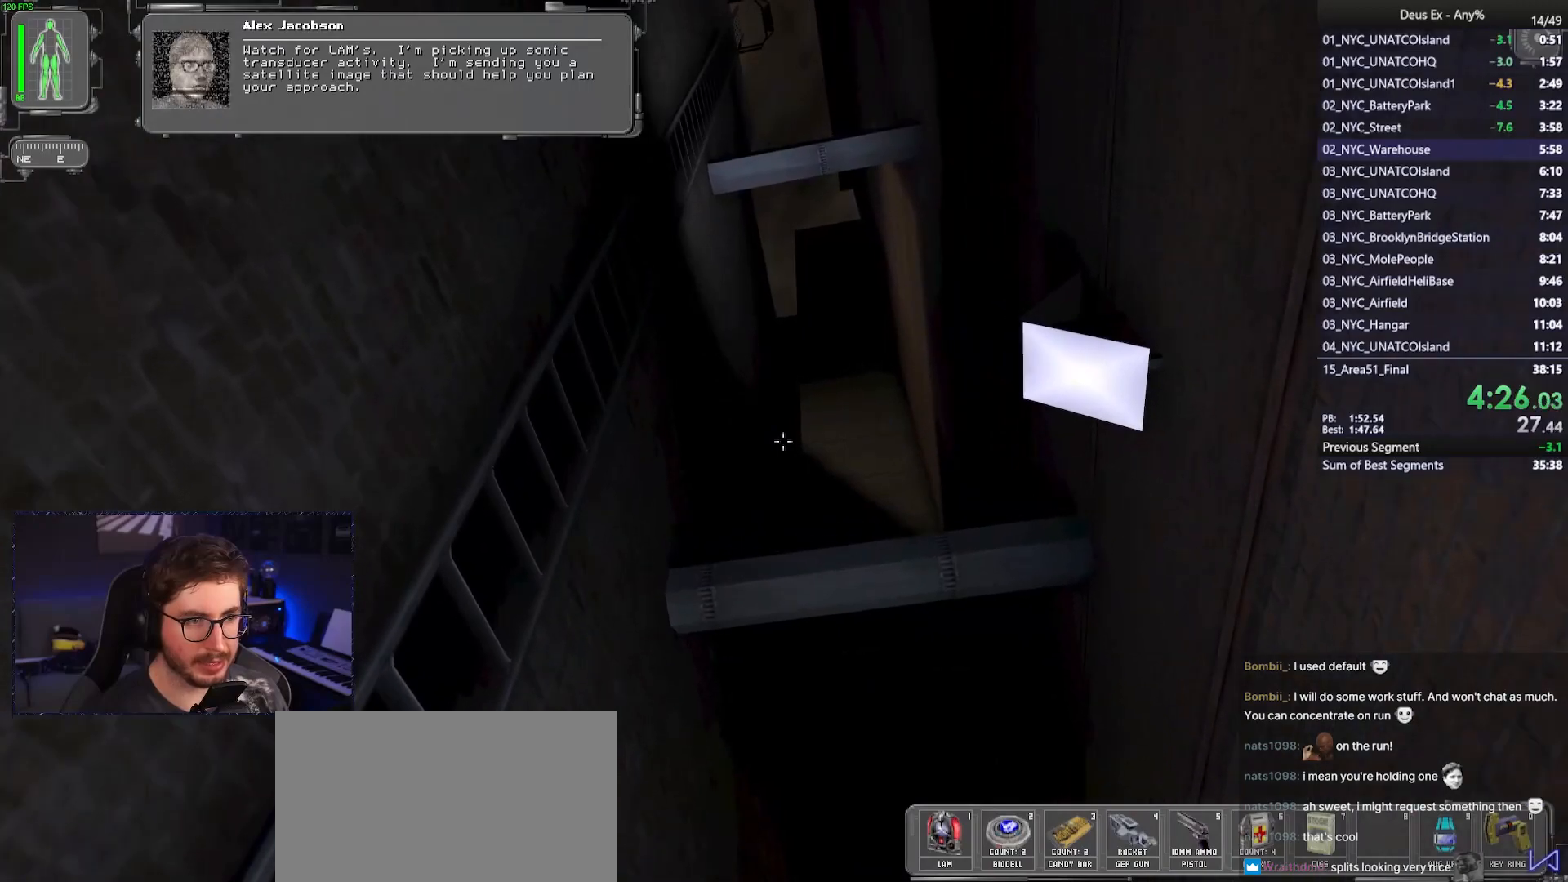
{"keys": ["ctrl", "d", "w"], "mouse": [], "events": [[133, "ctrl", "down"], [467, "d", "down"]]}
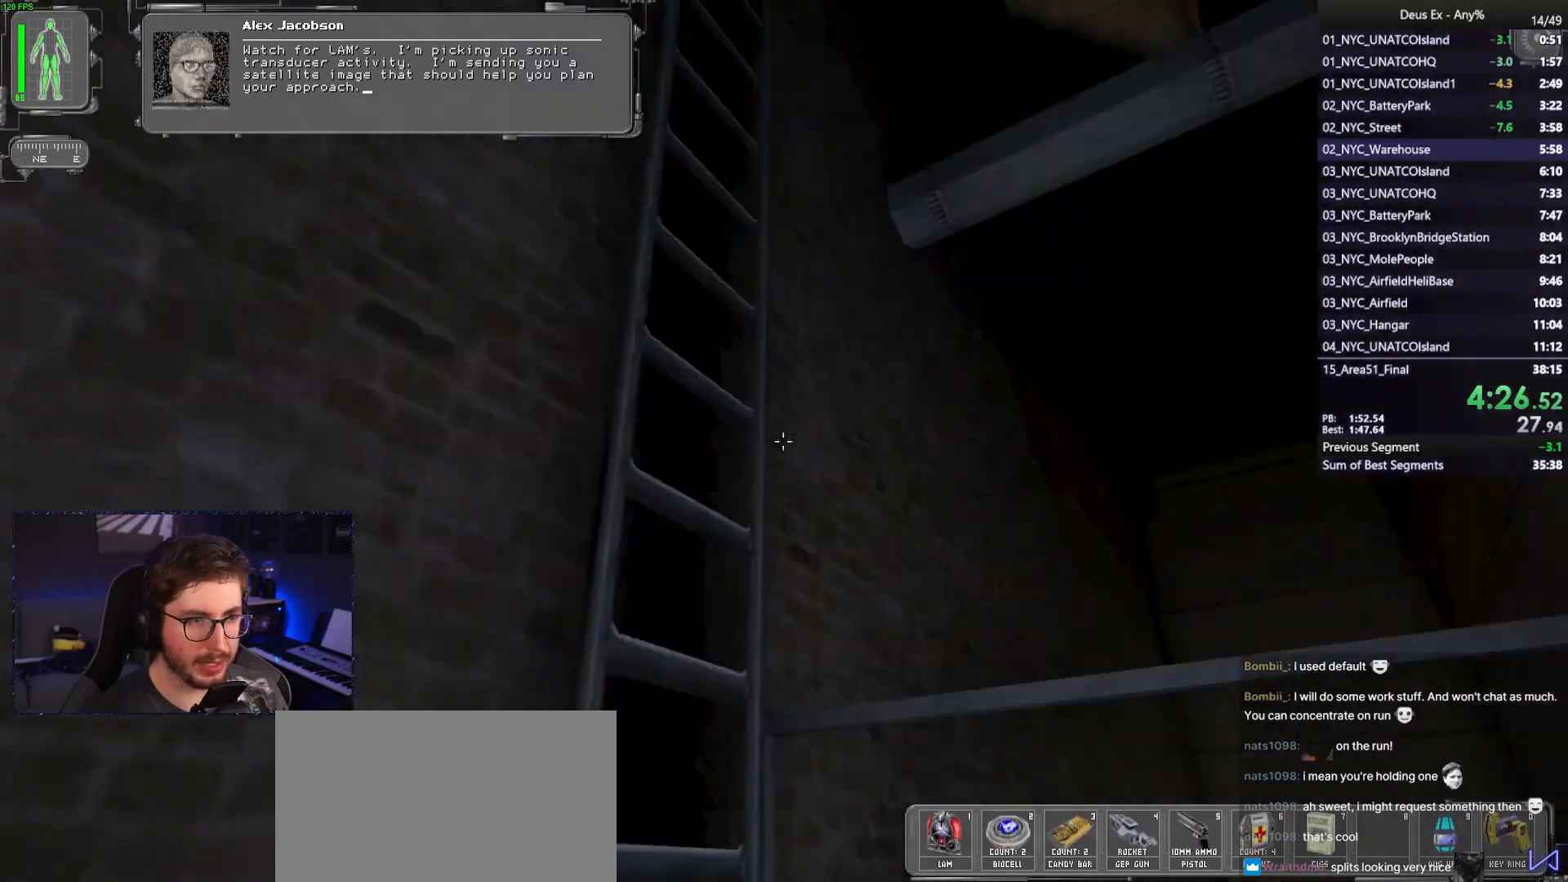
{"keys": ["w"], "mouse": [], "events": [[50, "ctrl", "up"], [250, "d", "up"]]}
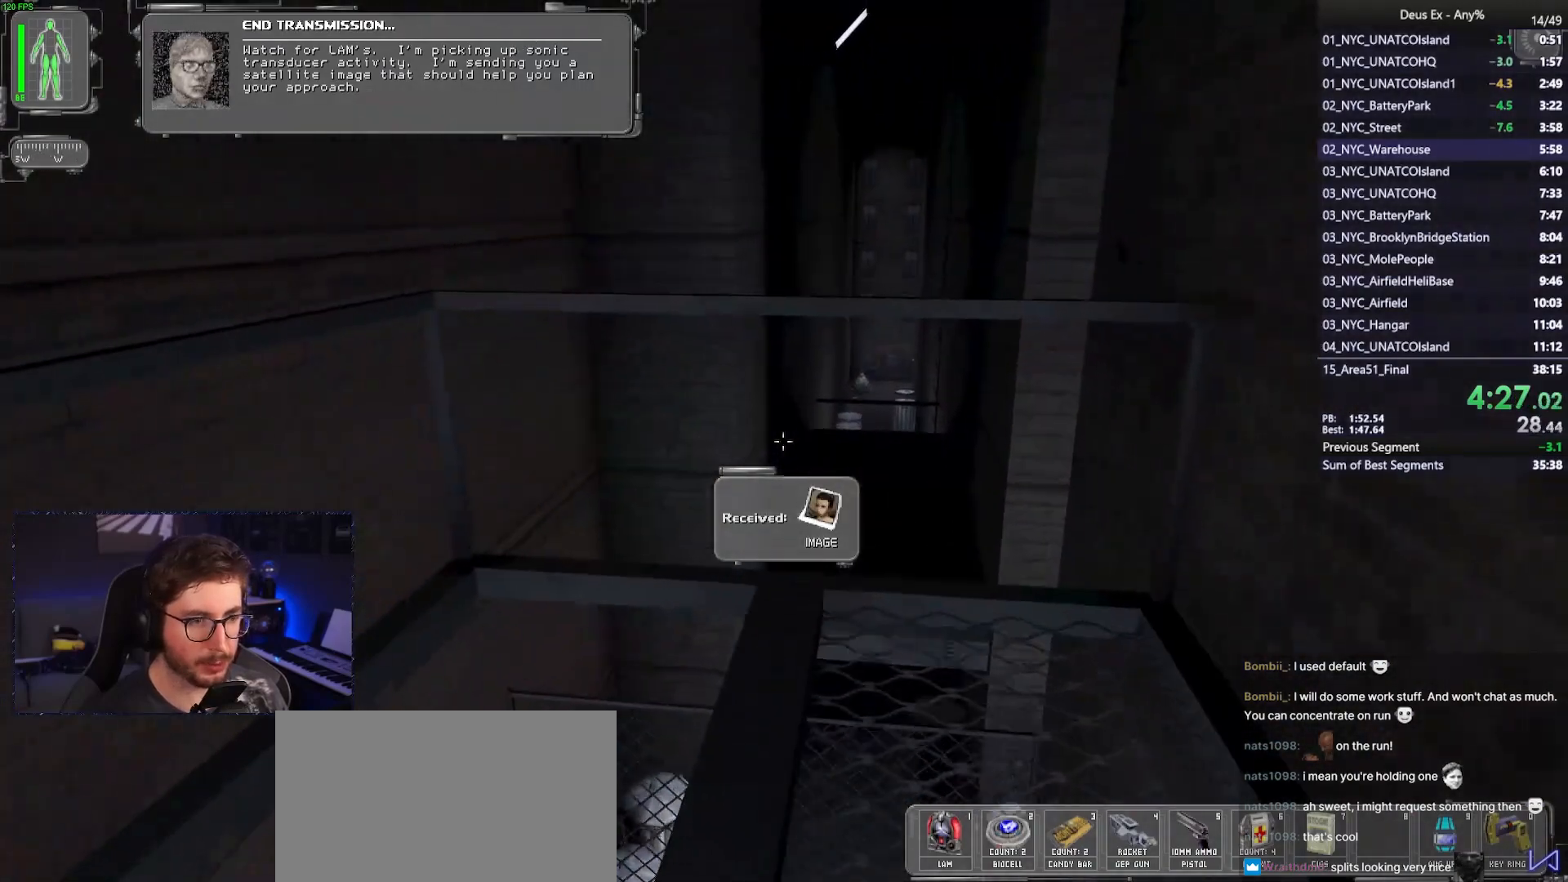
{"keys": ["ctrl", "w"], "mouse": [], "events": [[300, "ctrl", "down"]]}
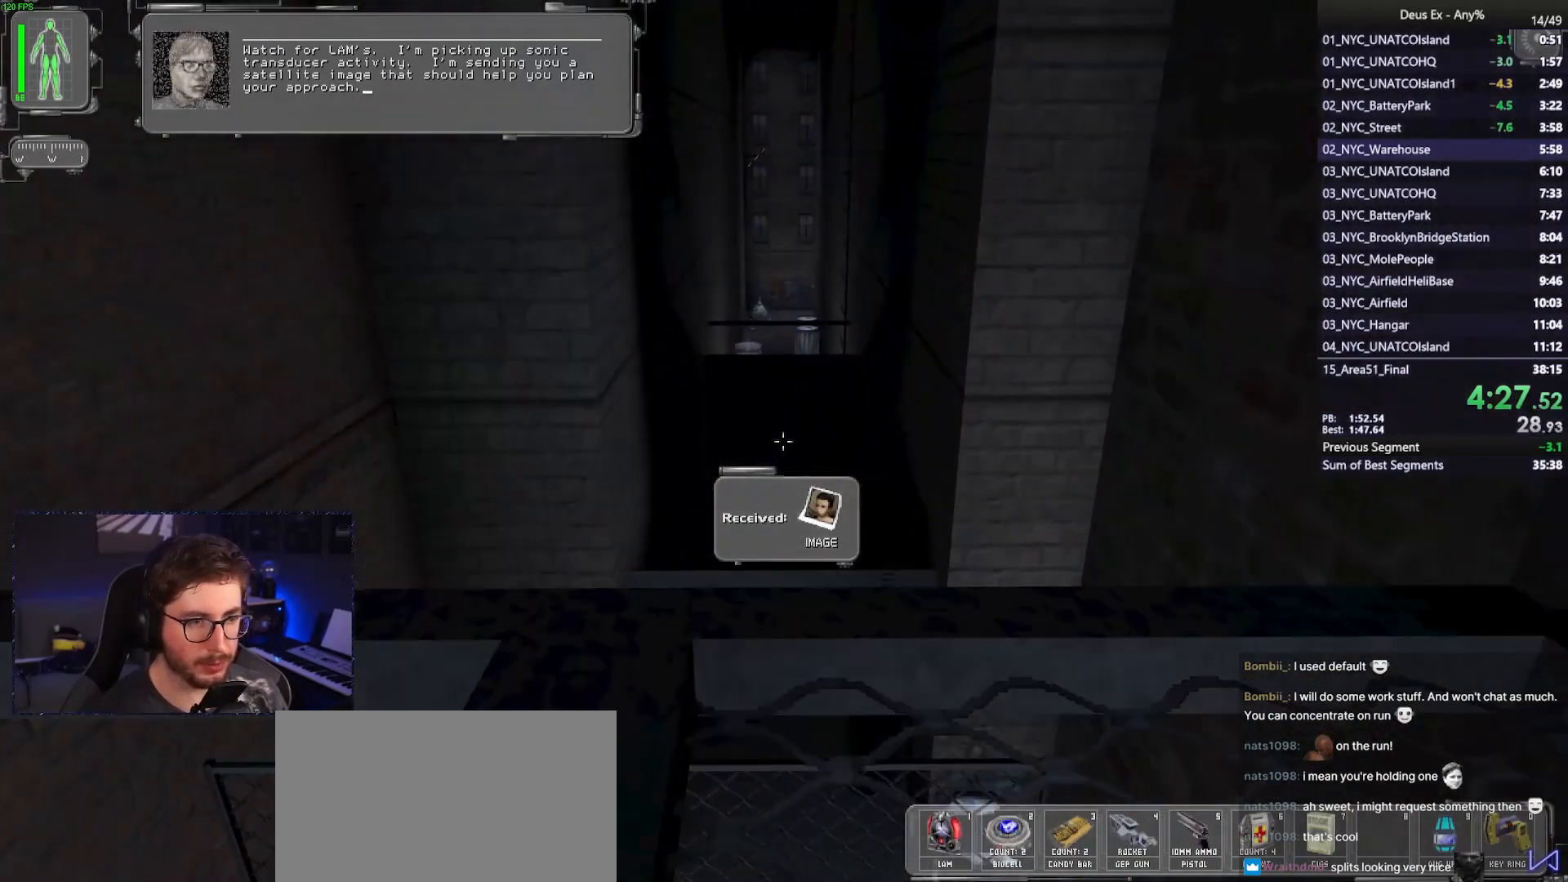
{"keys": ["ctrl", "w"], "mouse": [], "events": []}
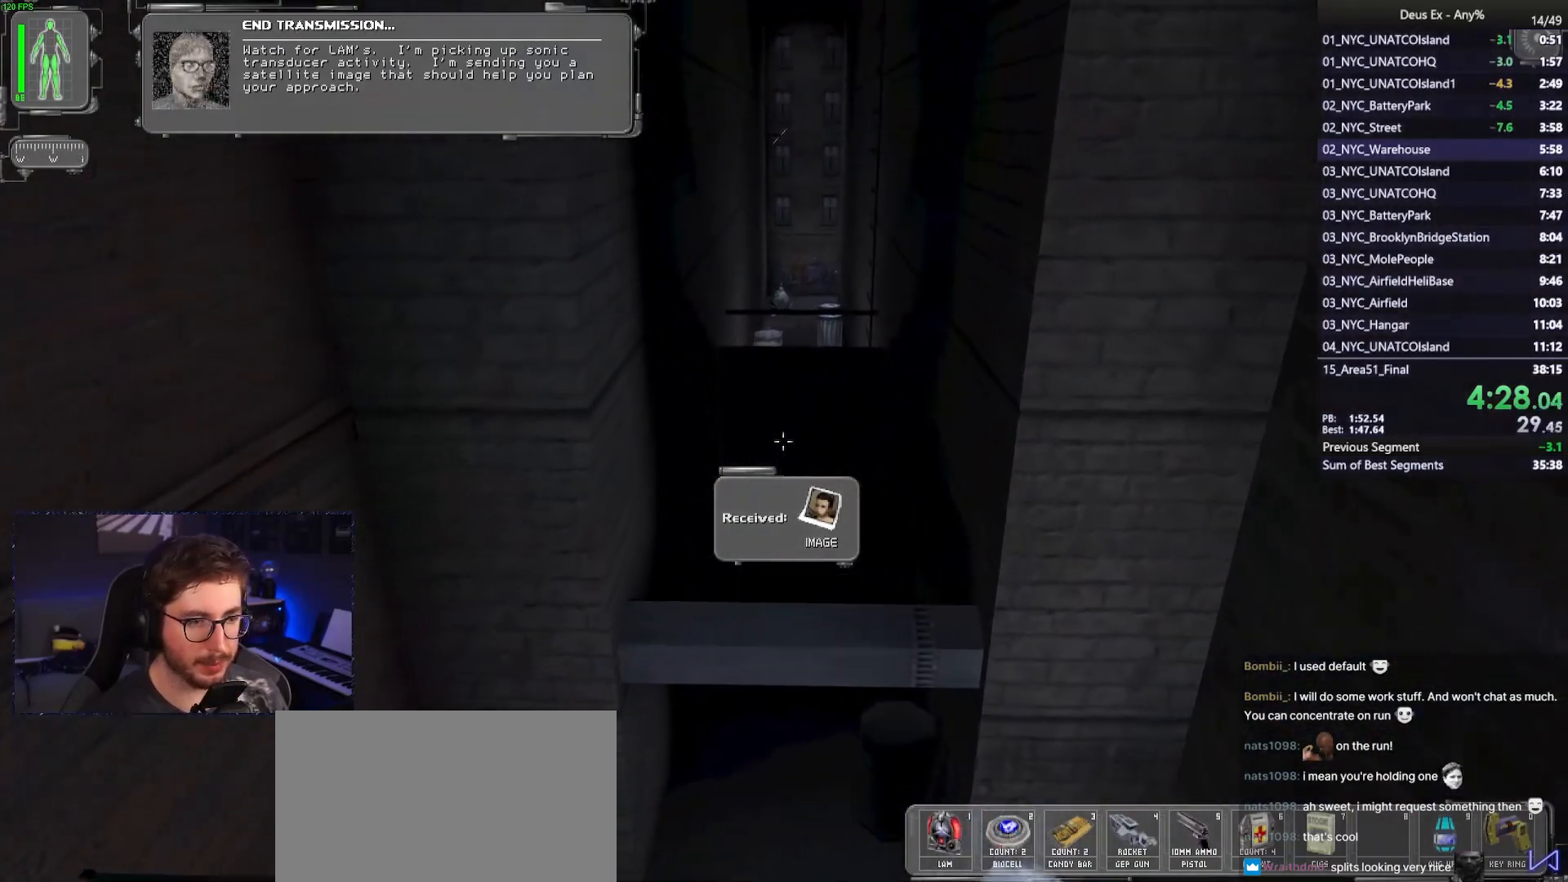
{"keys": ["ctrl", "w"], "mouse": [], "events": []}
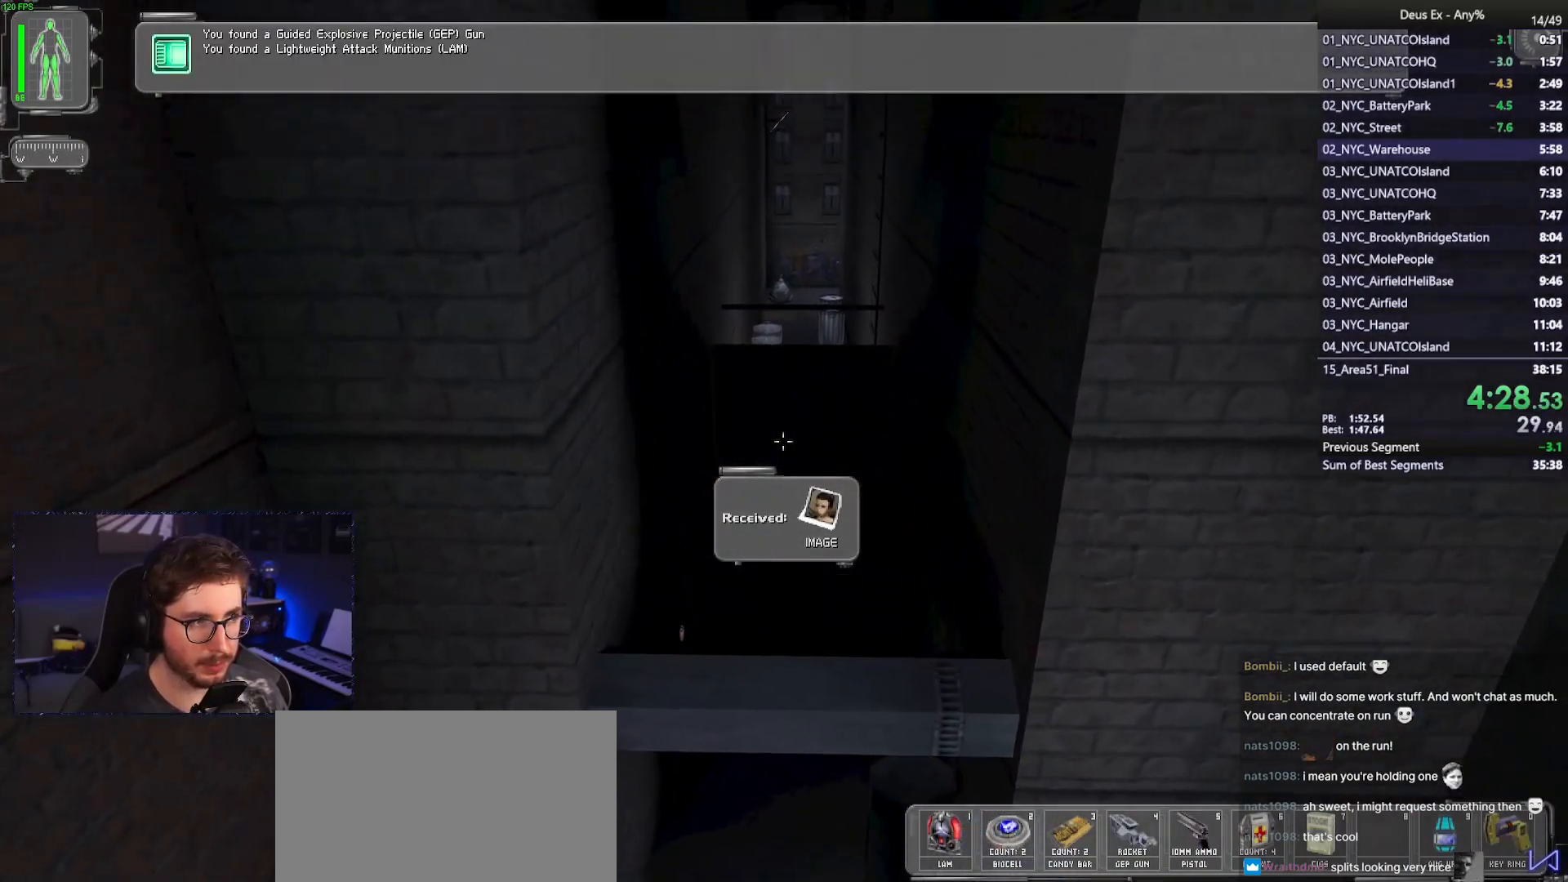
{"keys": ["ctrl", "w"], "mouse": [], "events": []}
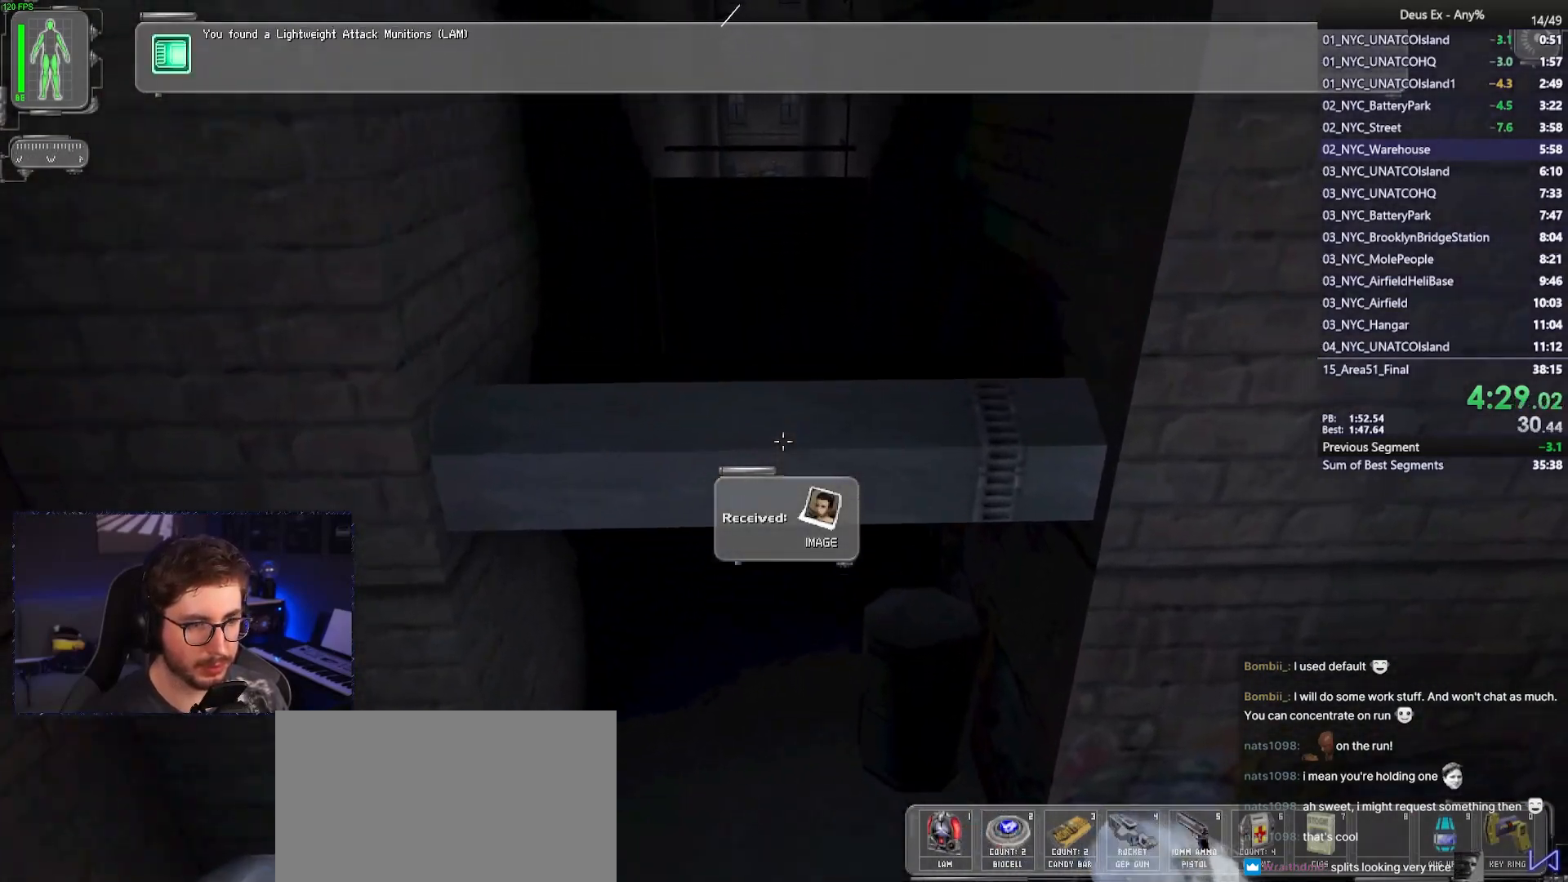
{"keys": ["w"], "mouse": [], "events": [[183, "ctrl", "up"]]}
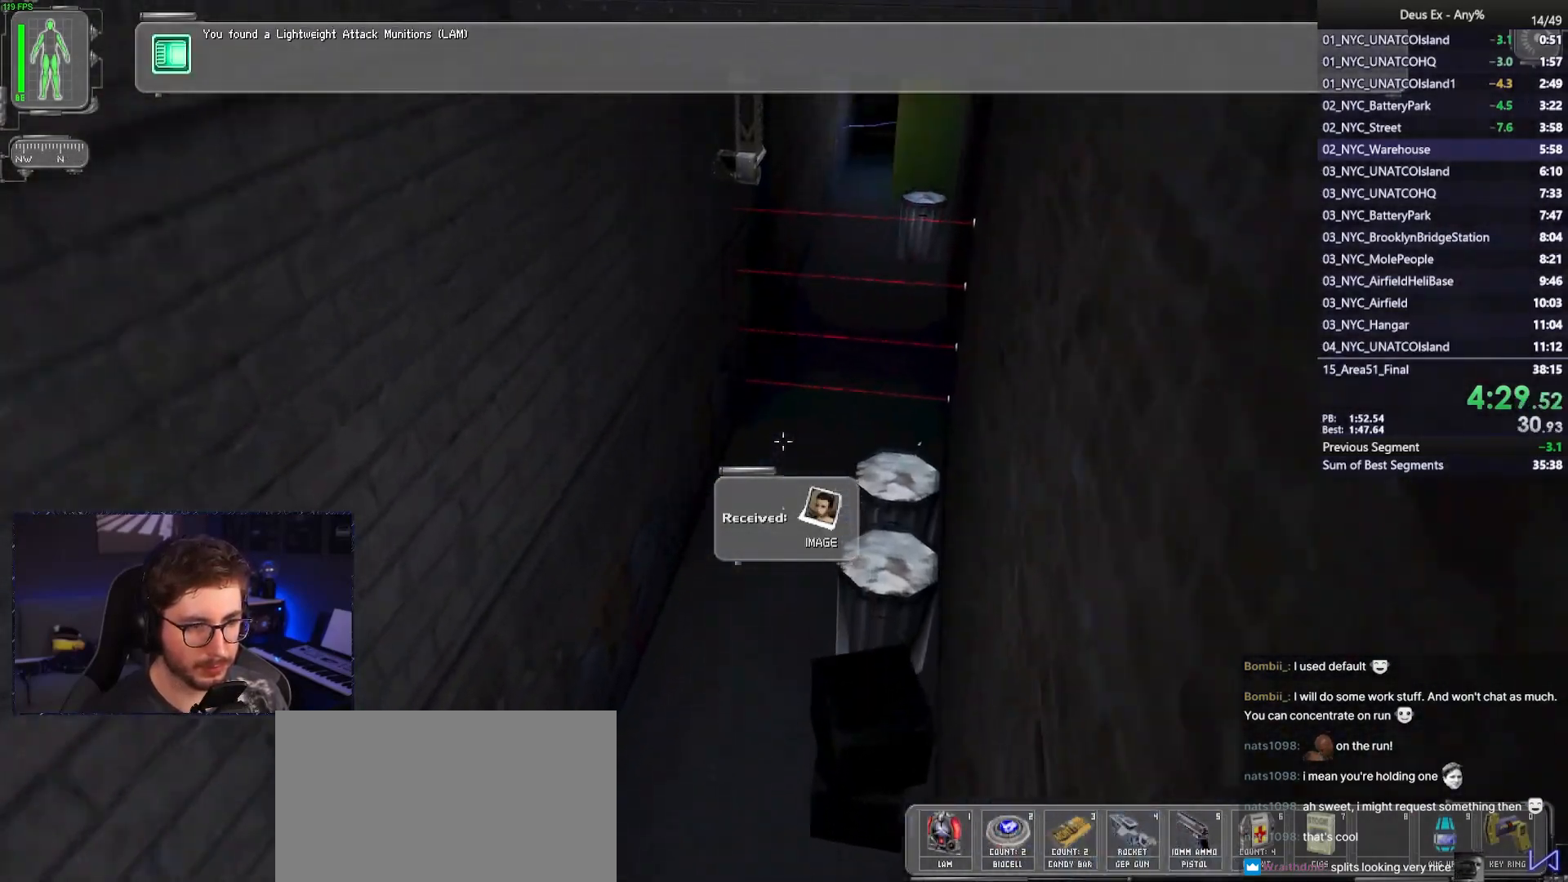
{"keys": ["3", "w"], "mouse": [], "events": [[433, "3", "down"]]}
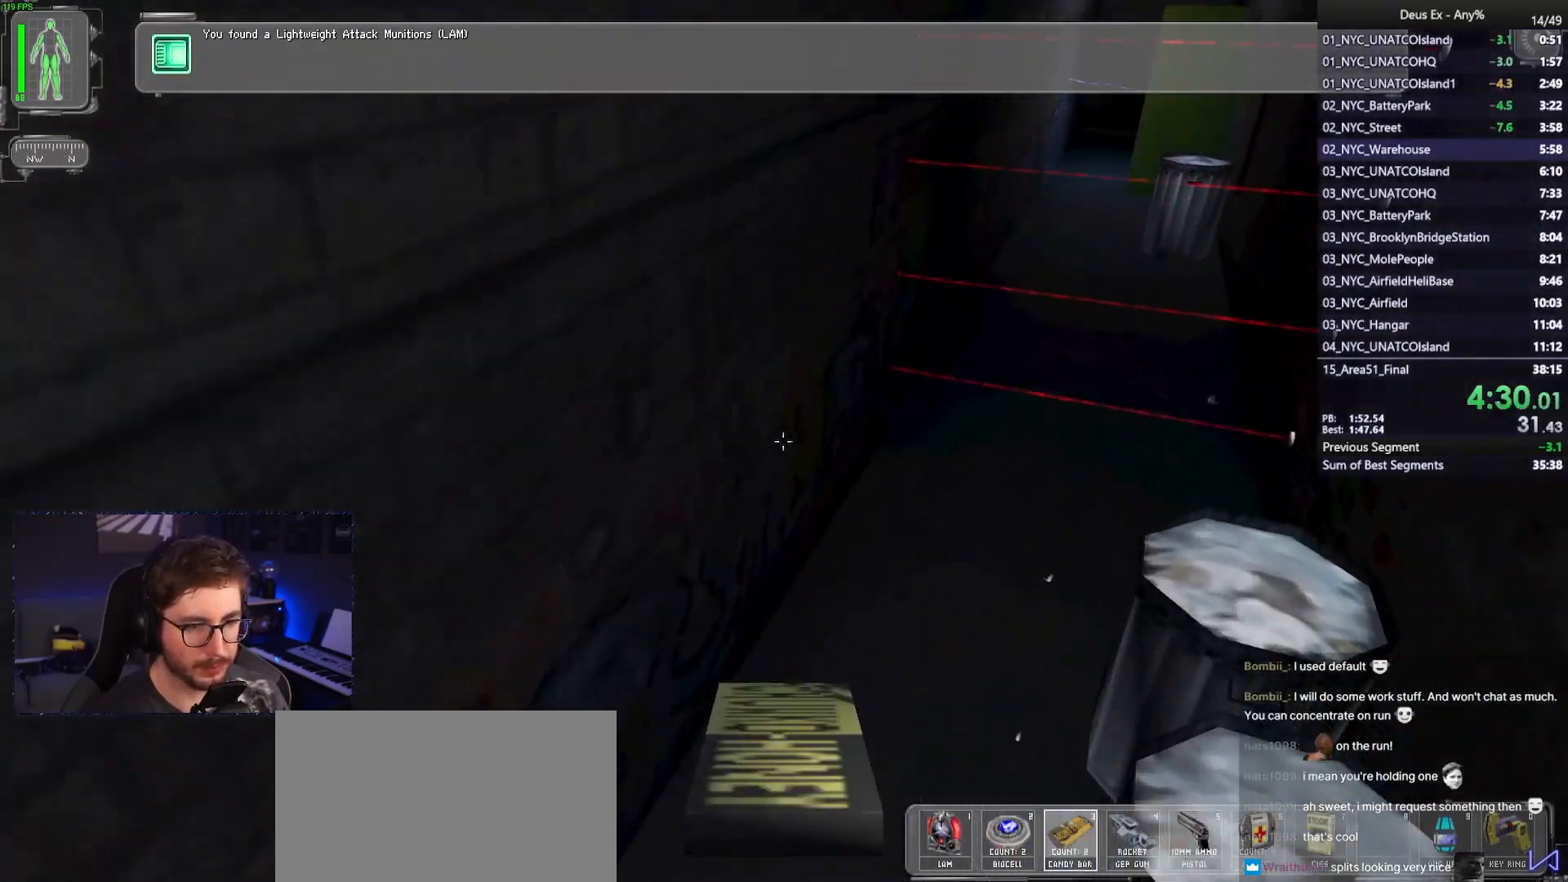
{"keys": ["ctrl", "f"], "mouse": [], "events": [[17, "3", "up"], [117, "ctrl", "down"], [300, "w", "up"], [500, "f", "down"]]}
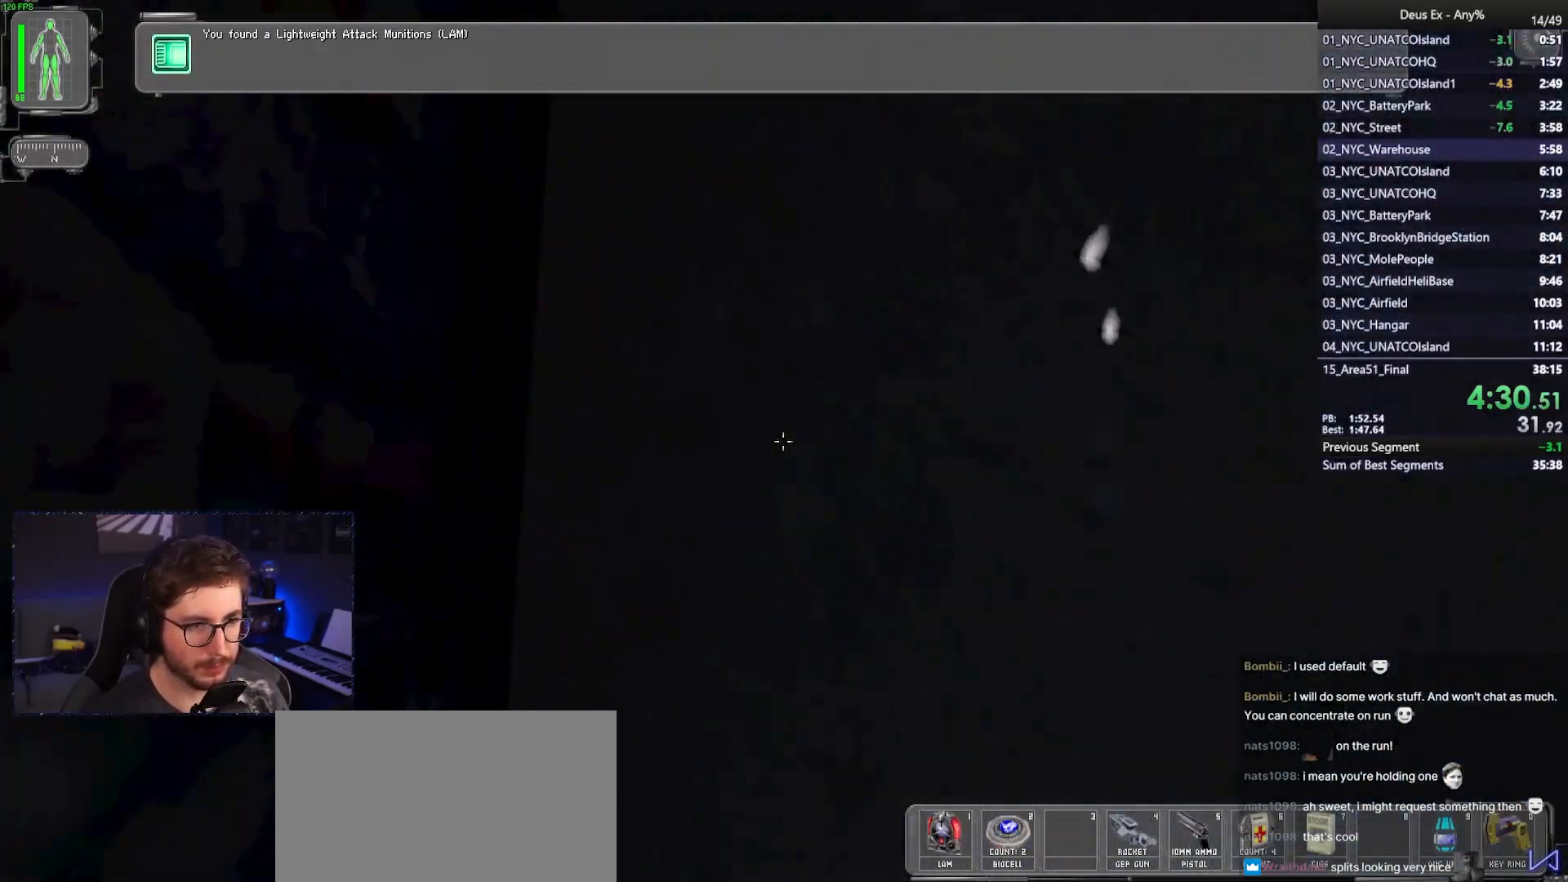
{"keys": ["ctrl", "f", "w"], "mouse": [], "events": [[33, "s", "down"], [267, "s", "up"], [467, "w", "down"]]}
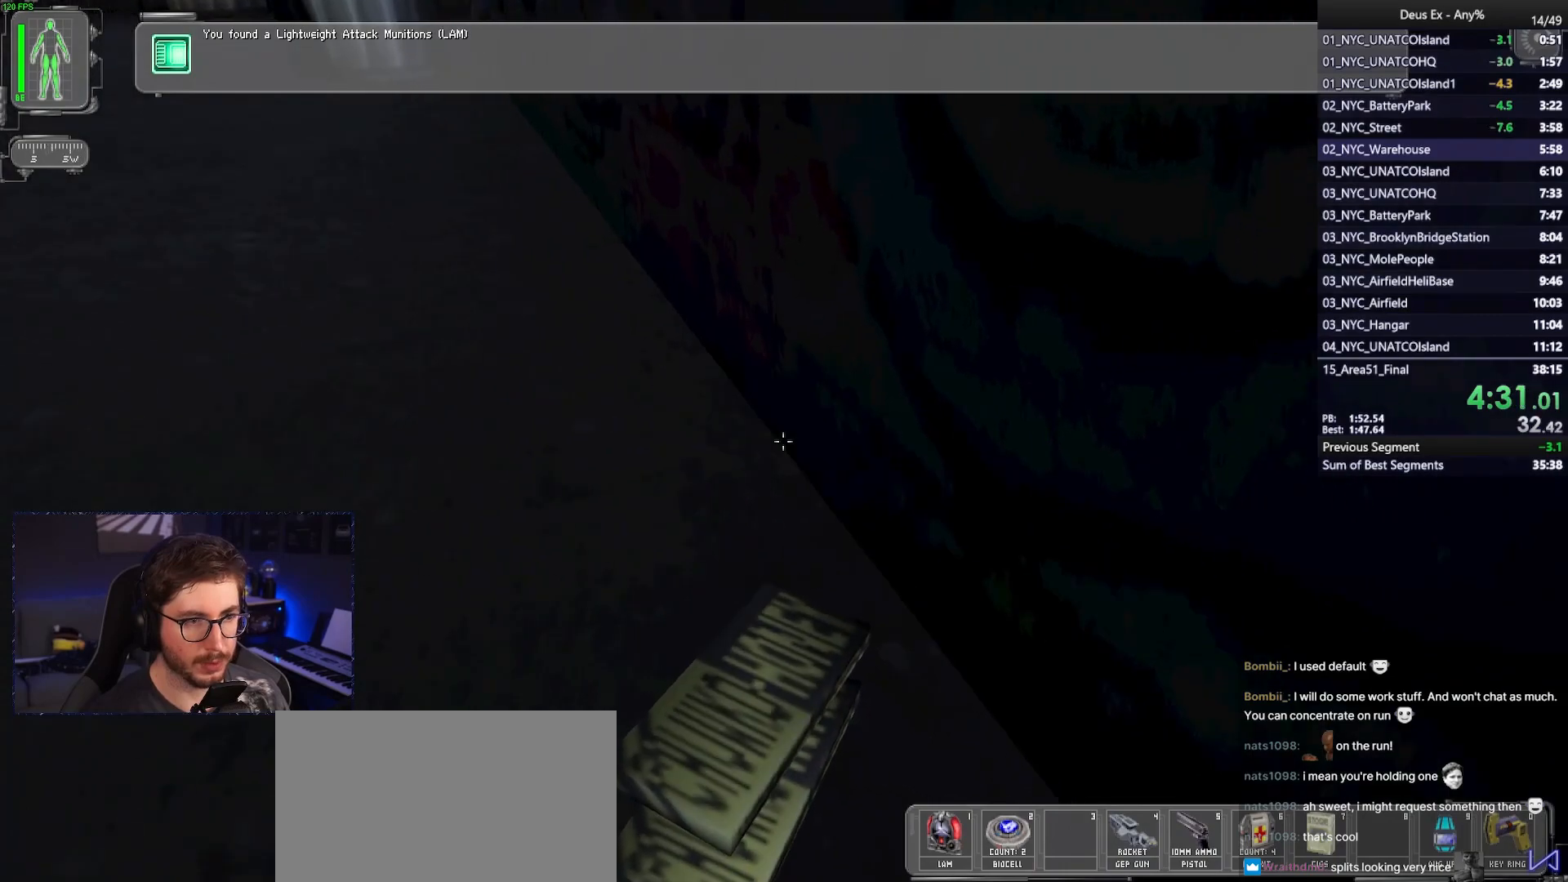
{"keys": ["ctrl", "f"], "mouse": [], "events": [[283, "w", "up"]]}
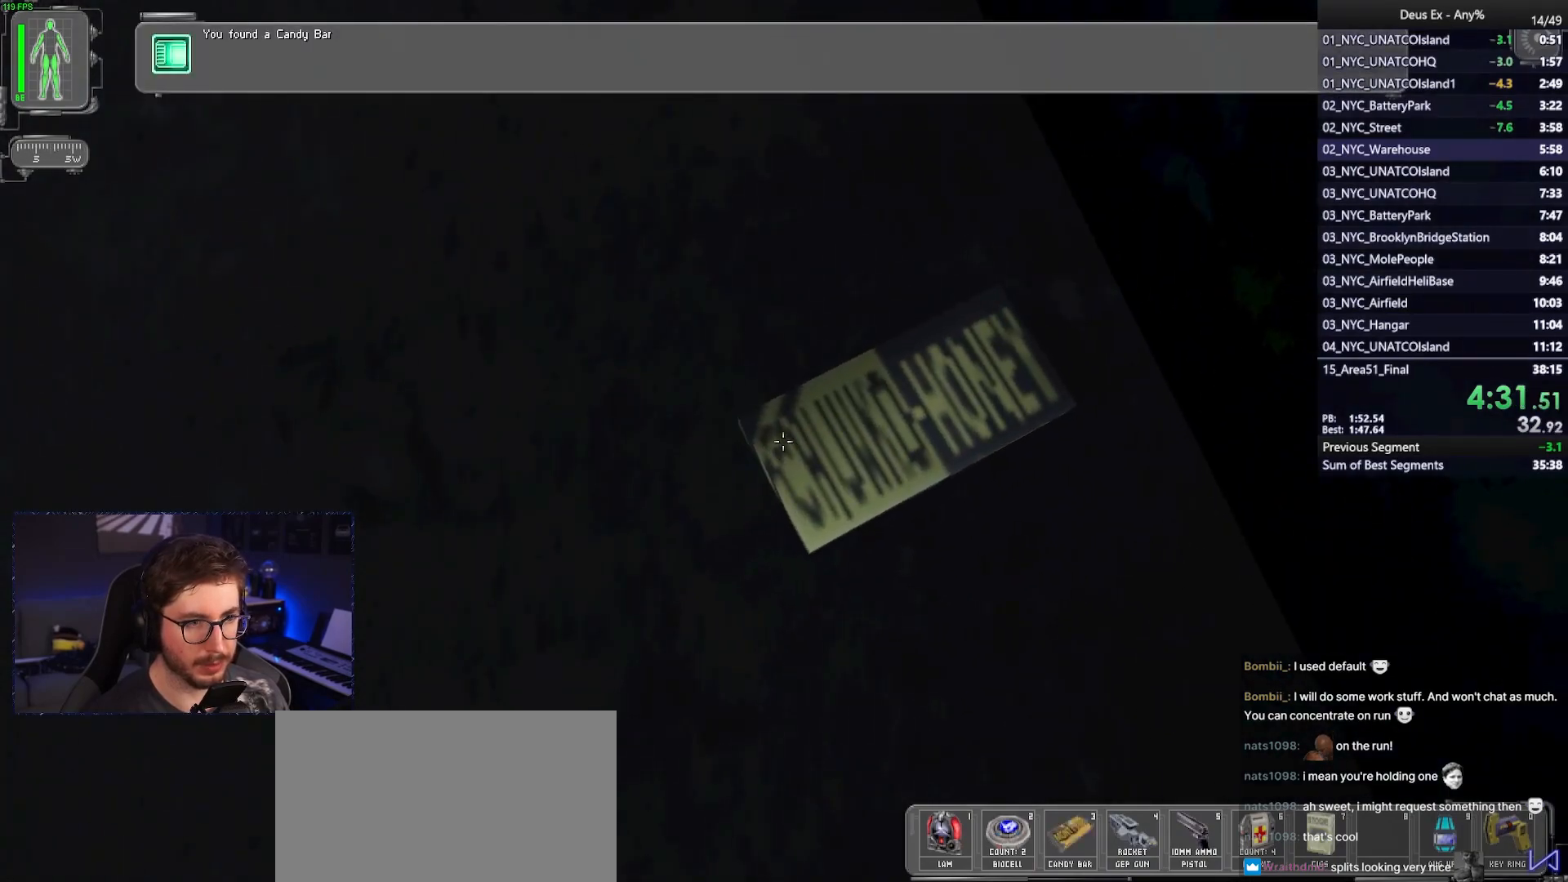
{"keys": ["a", "w"], "mouse": [], "events": [[67, "w", "down"], [300, "f", "up"], [350, "a", "down"], [500, "ctrl", "up"]]}
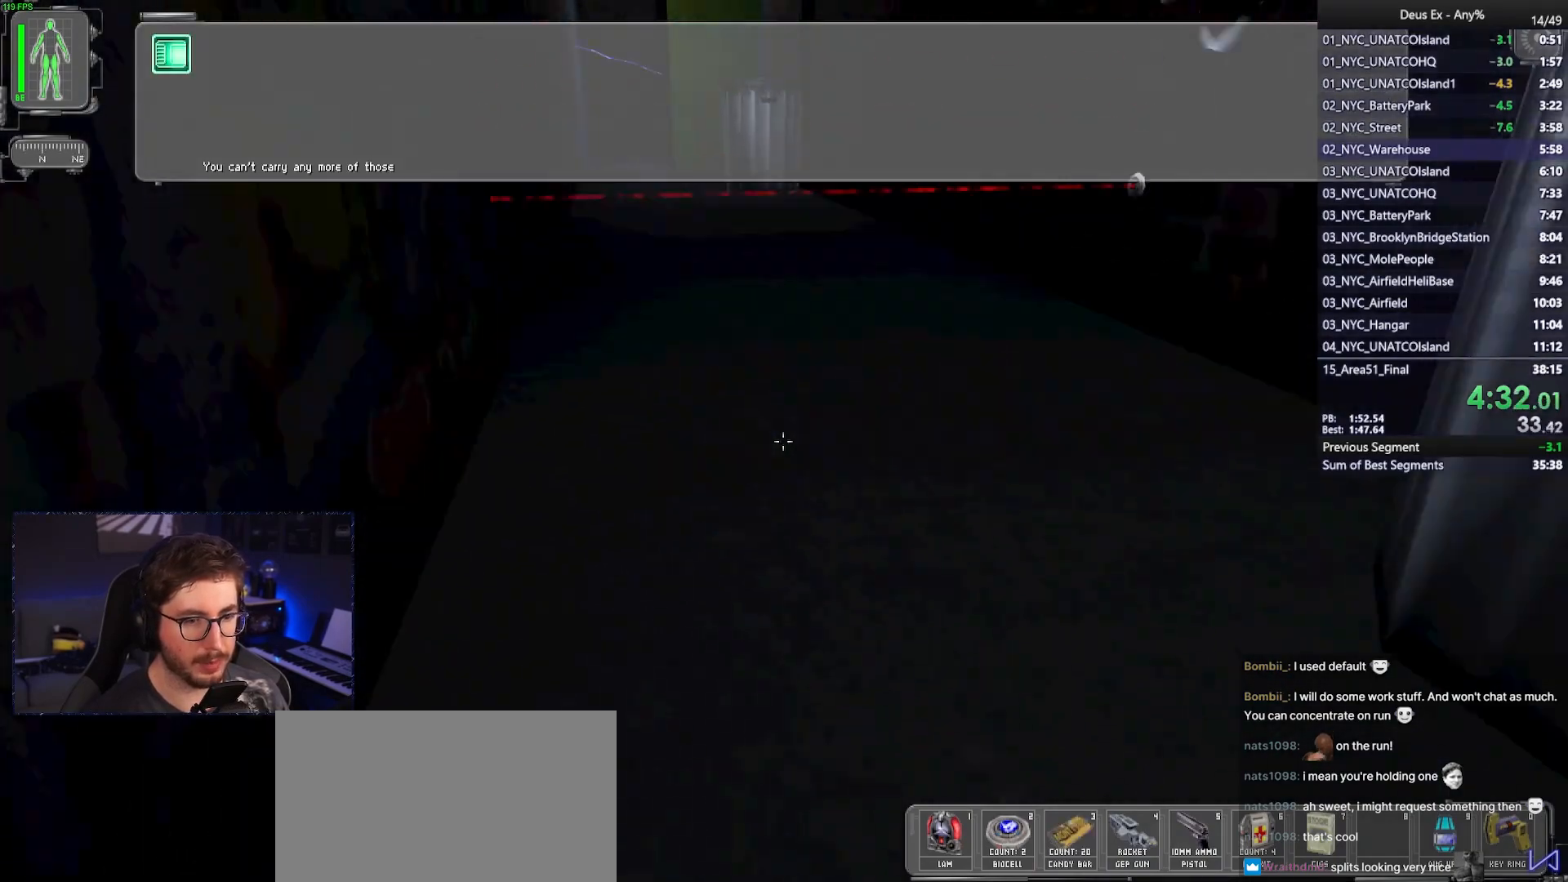
{"keys": ["w"], "mouse": [], "events": [[33, "a", "up"], [233, "3", "down"], [317, "3", "up"]]}